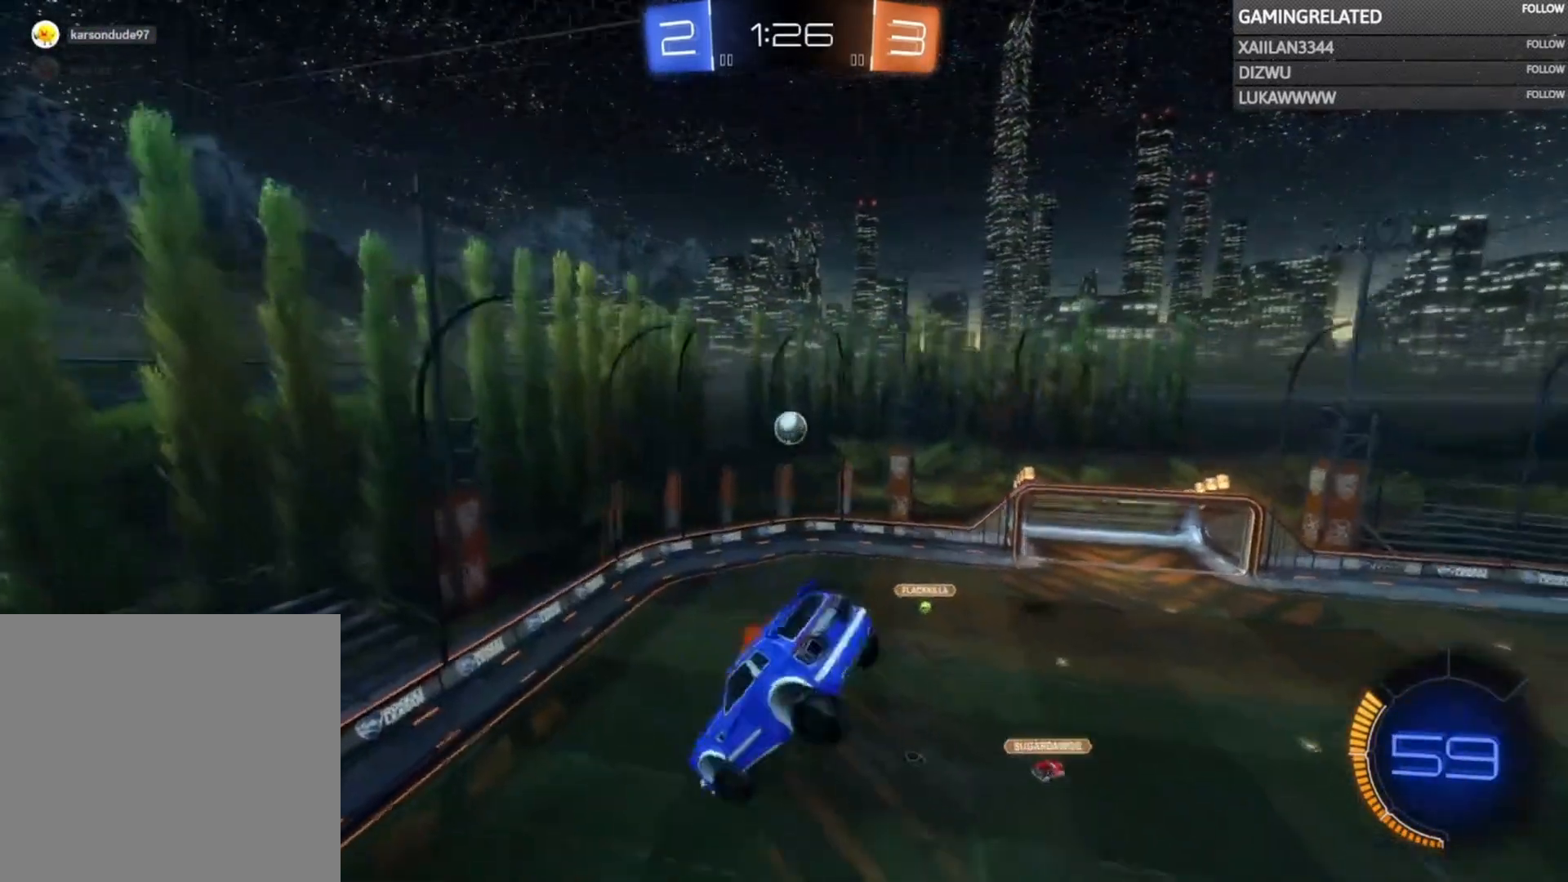
Gameplay with a controller (Xbox layout); each line is a JSON object with the inputs held at the frame after it. "events" lists button and stick changes between this image and that frame as [ms after this image, input, new state], when the widget could be followed in between. Not read: L3 R3.
{"buttons": ["R2"], "left_stick": "left", "right_stick": "center", "events": [[233, "X", "up"]]}
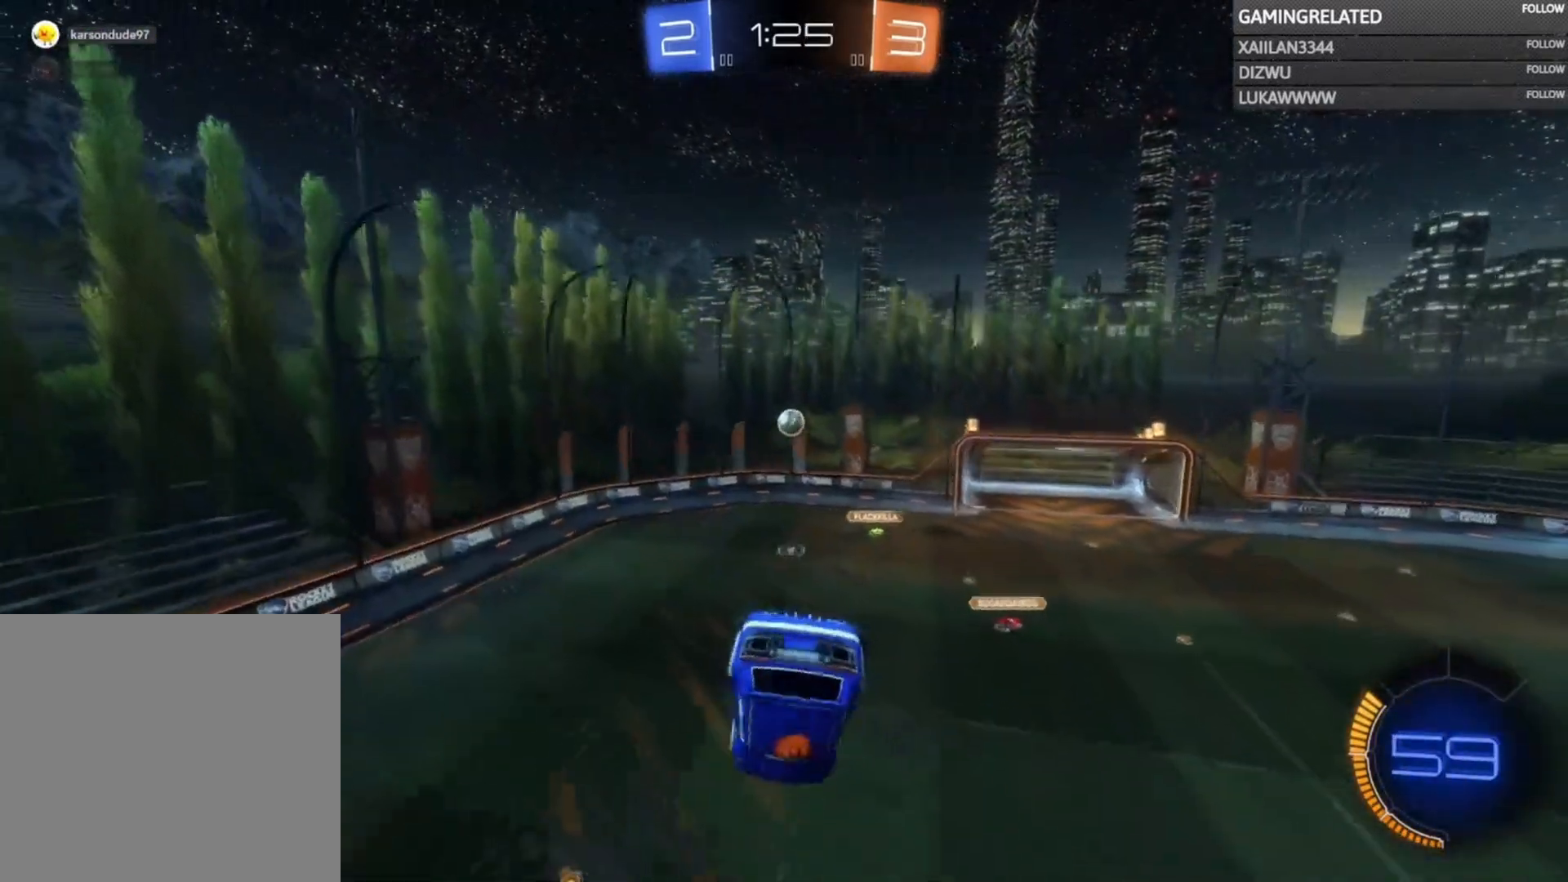
{"buttons": ["X", "R2"], "left_stick": "up-left", "right_stick": "center", "events": [[67, "left_stick", "up-left"], [300, "X", "down"]]}
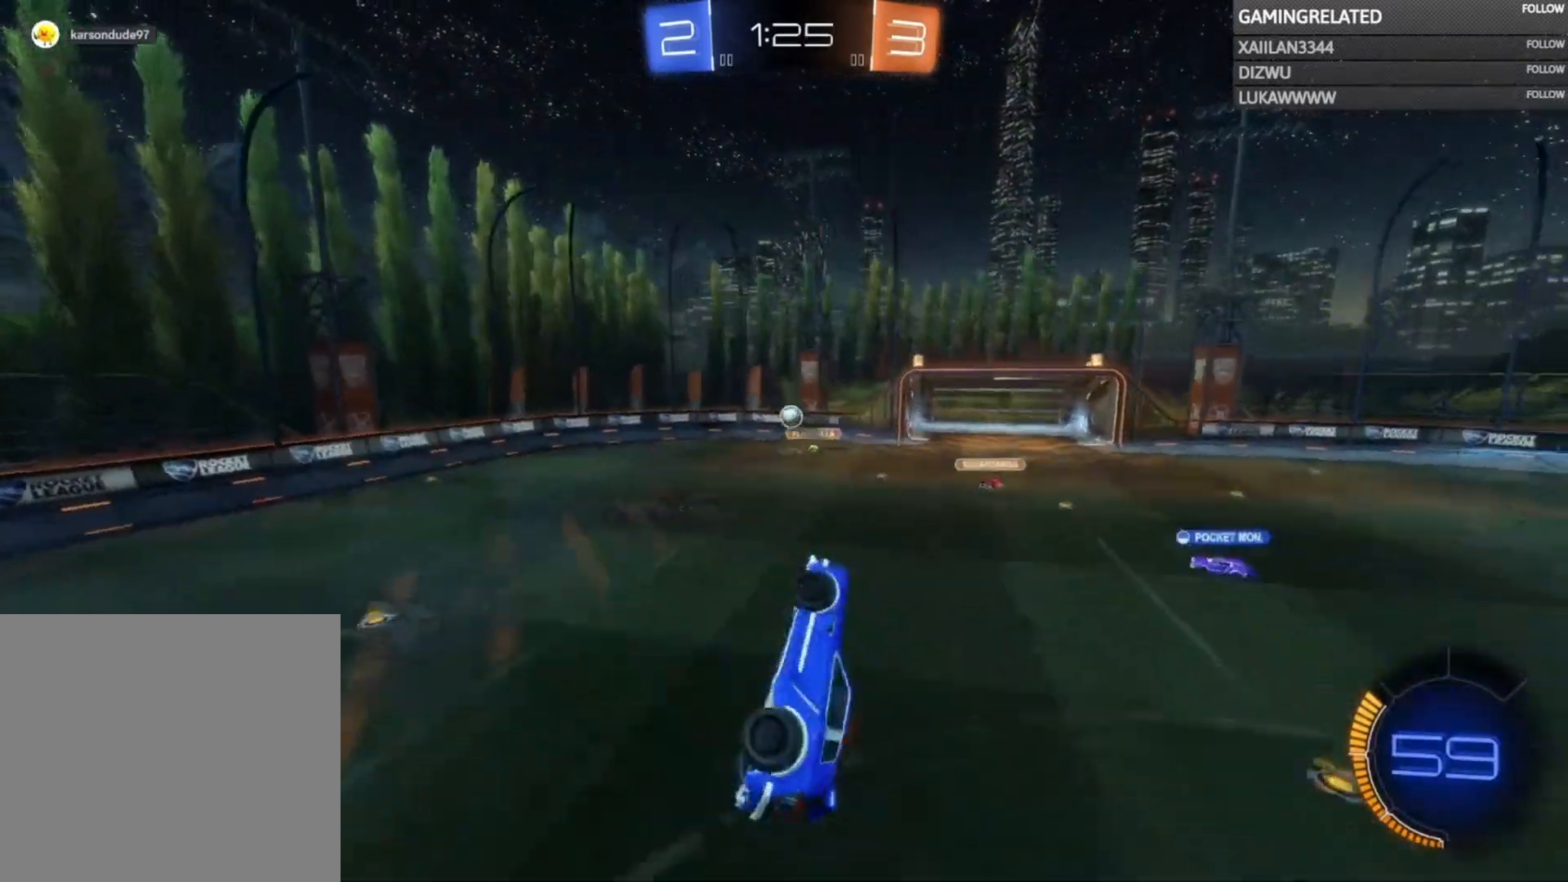
{"buttons": ["R2"], "left_stick": "right", "right_stick": "center", "events": [[167, "X", "up"], [167, "left_stick", "center"], [300, "left_stick", "right"]]}
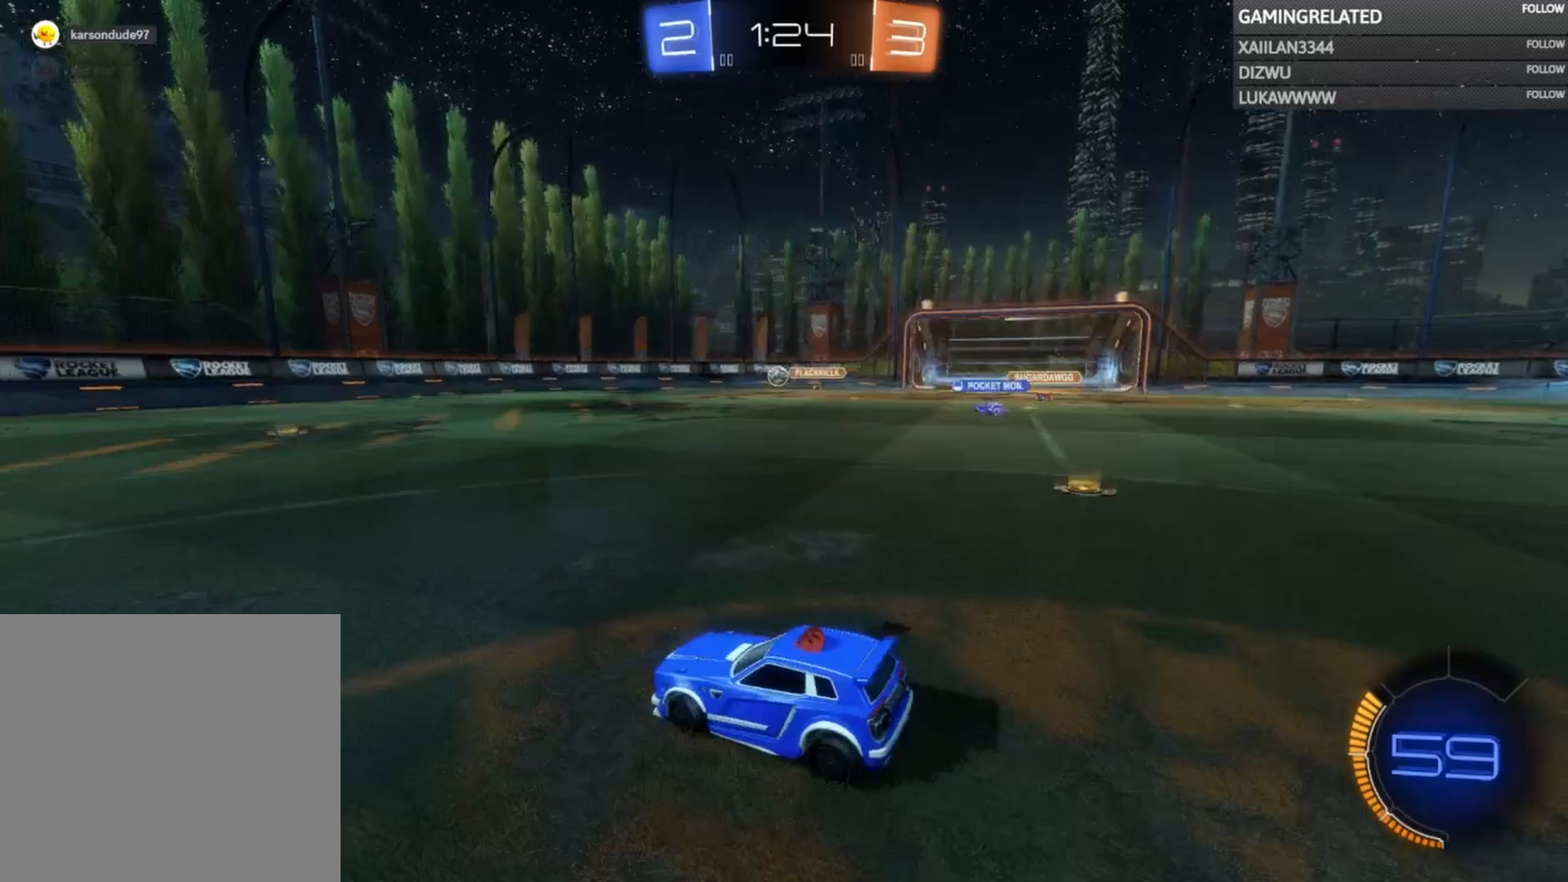
{"buttons": ["R2"], "left_stick": "right", "right_stick": "center", "events": [[200, "left_stick", "center"], [433, "left_stick", "right"]]}
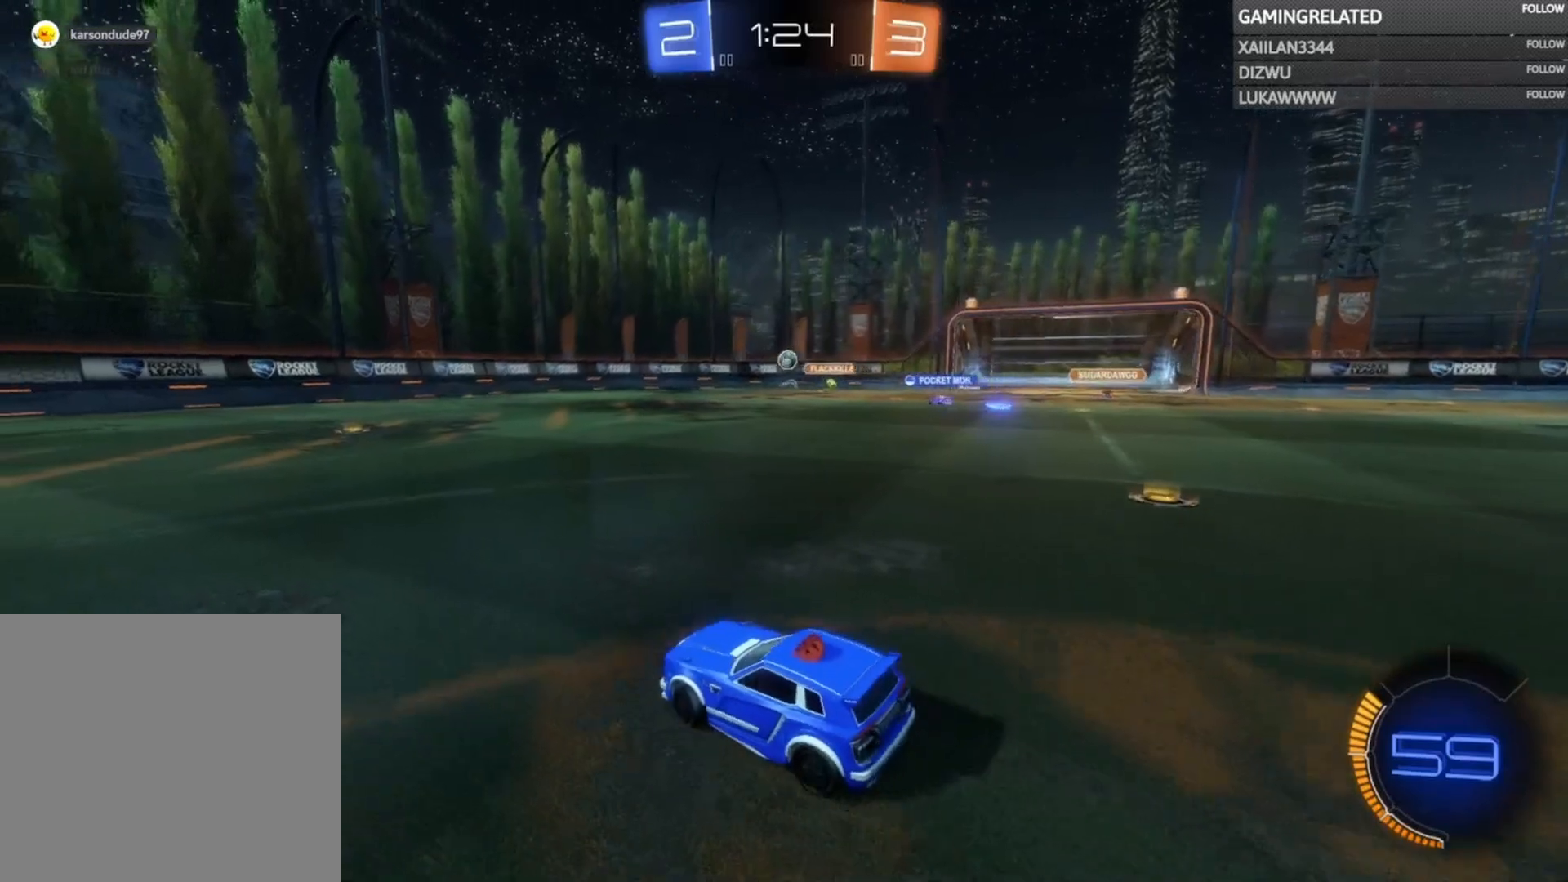
{"buttons": ["R2"], "left_stick": "center", "right_stick": "center", "events": [[33, "left_stick", "center"], [167, "left_stick", "left"], [500, "left_stick", "center"]]}
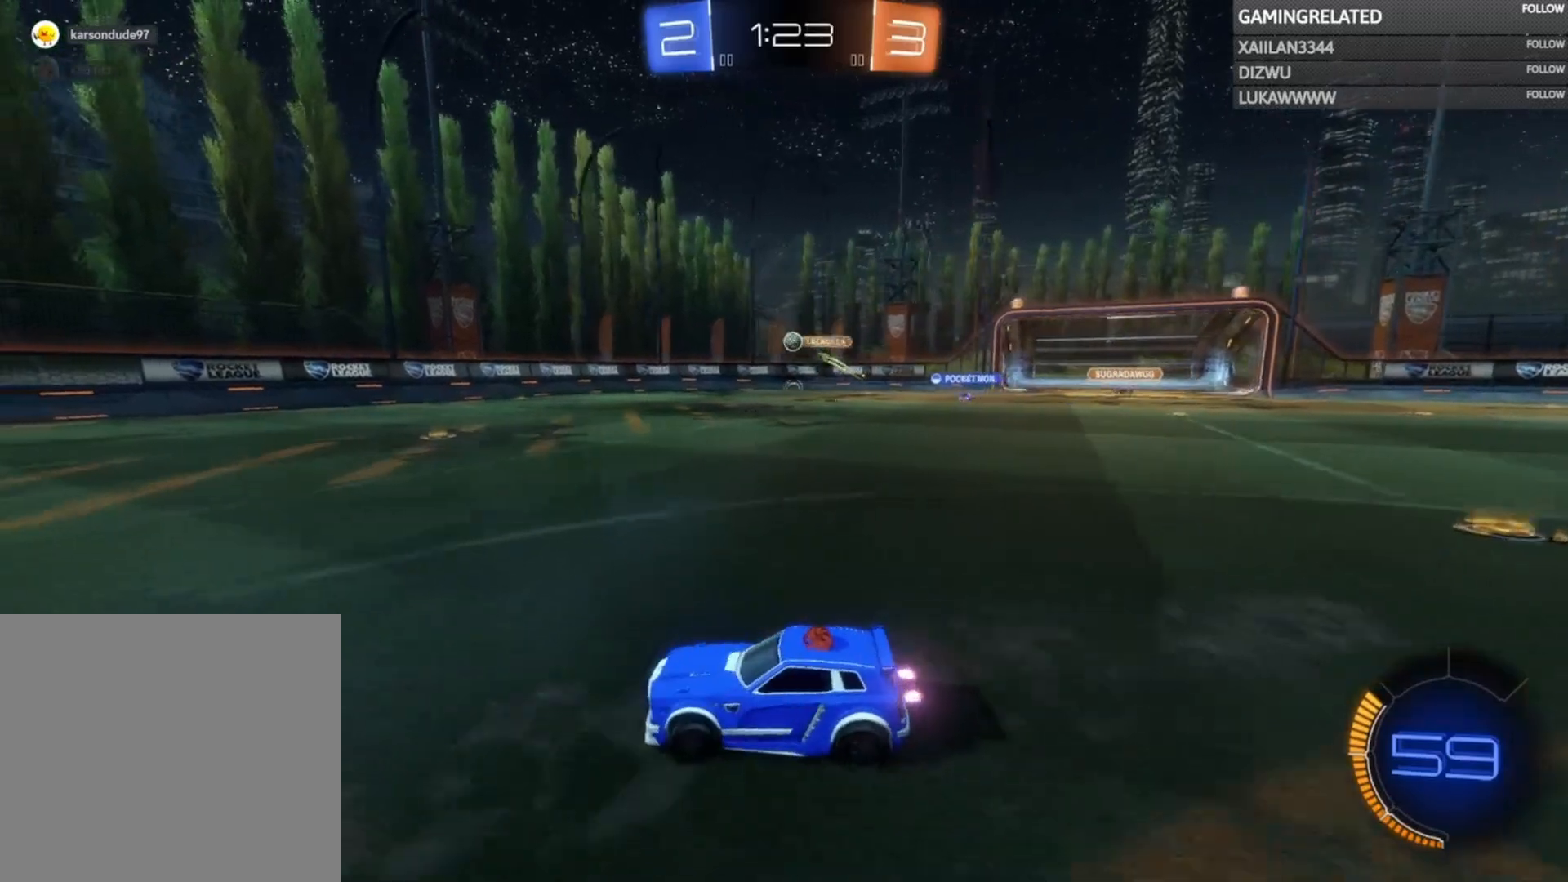
{"buttons": ["R2"], "left_stick": "center", "right_stick": "center", "events": []}
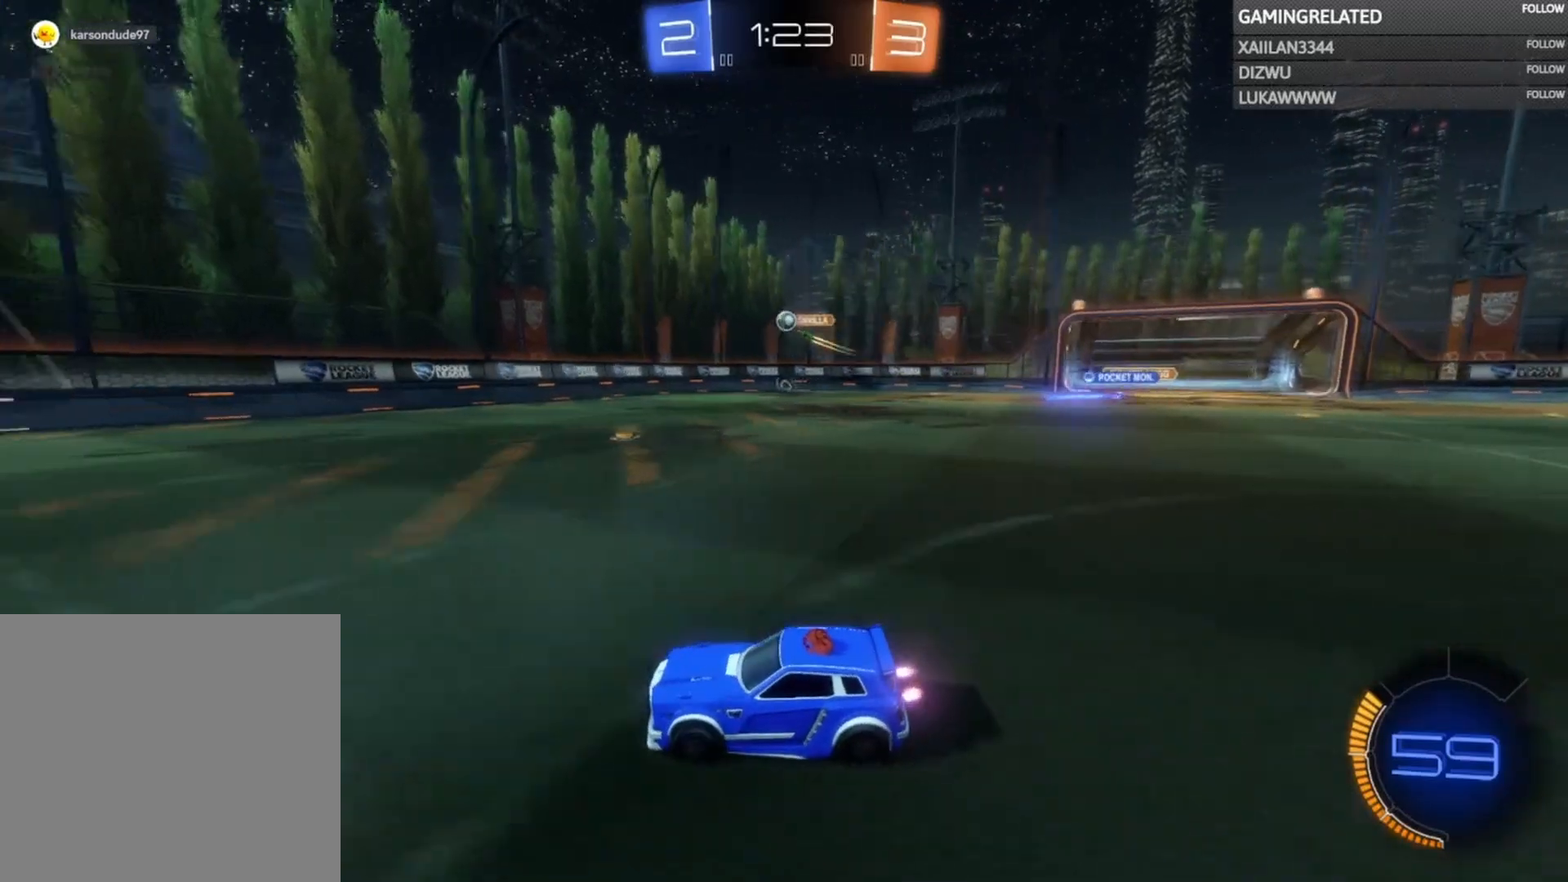
{"buttons": ["R2"], "left_stick": "right", "right_stick": "center", "events": [[33, "left_stick", "right"], [167, "left_stick", "center"], [300, "left_stick", "right"]]}
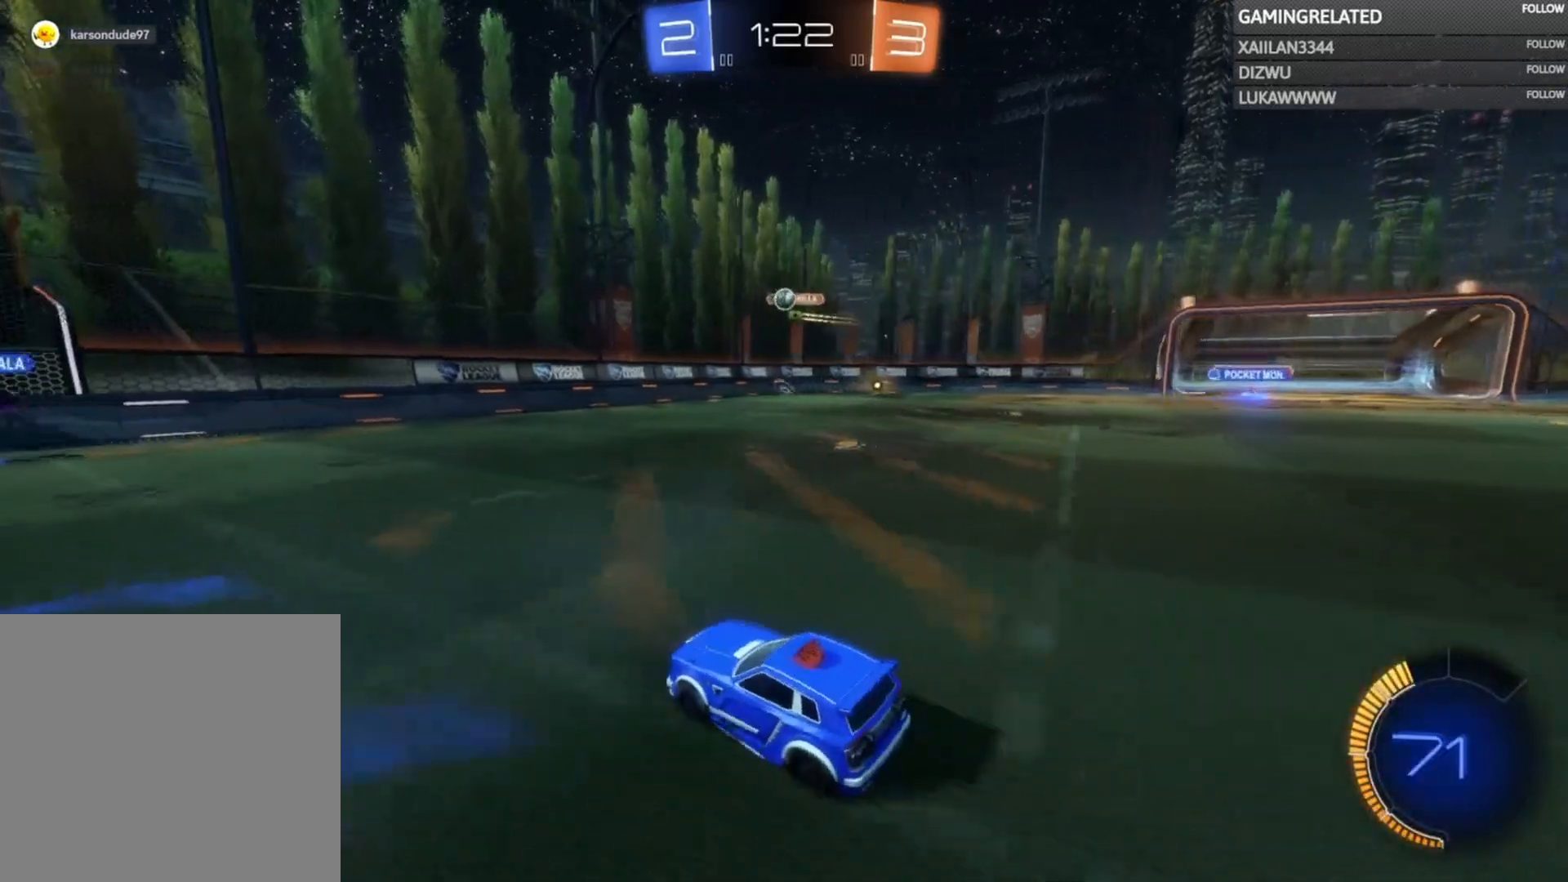
{"buttons": ["R2"], "left_stick": "left", "right_stick": "center", "events": [[33, "left_stick", "center"], [300, "left_stick", "left"]]}
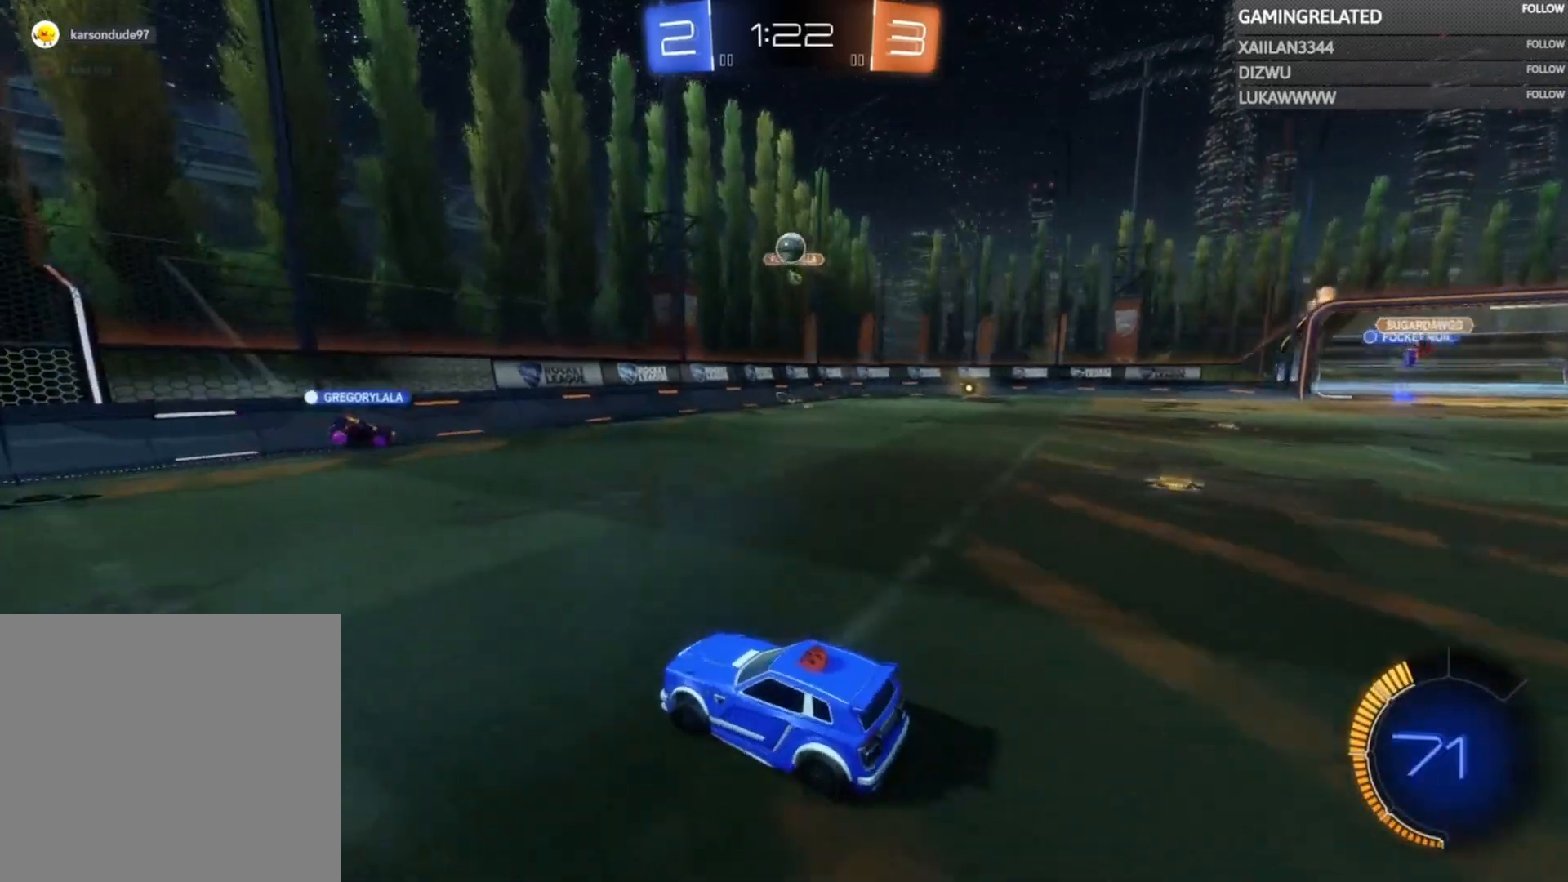
{"buttons": ["R2"], "left_stick": "center", "right_stick": "center", "events": [[500, "left_stick", "center"]]}
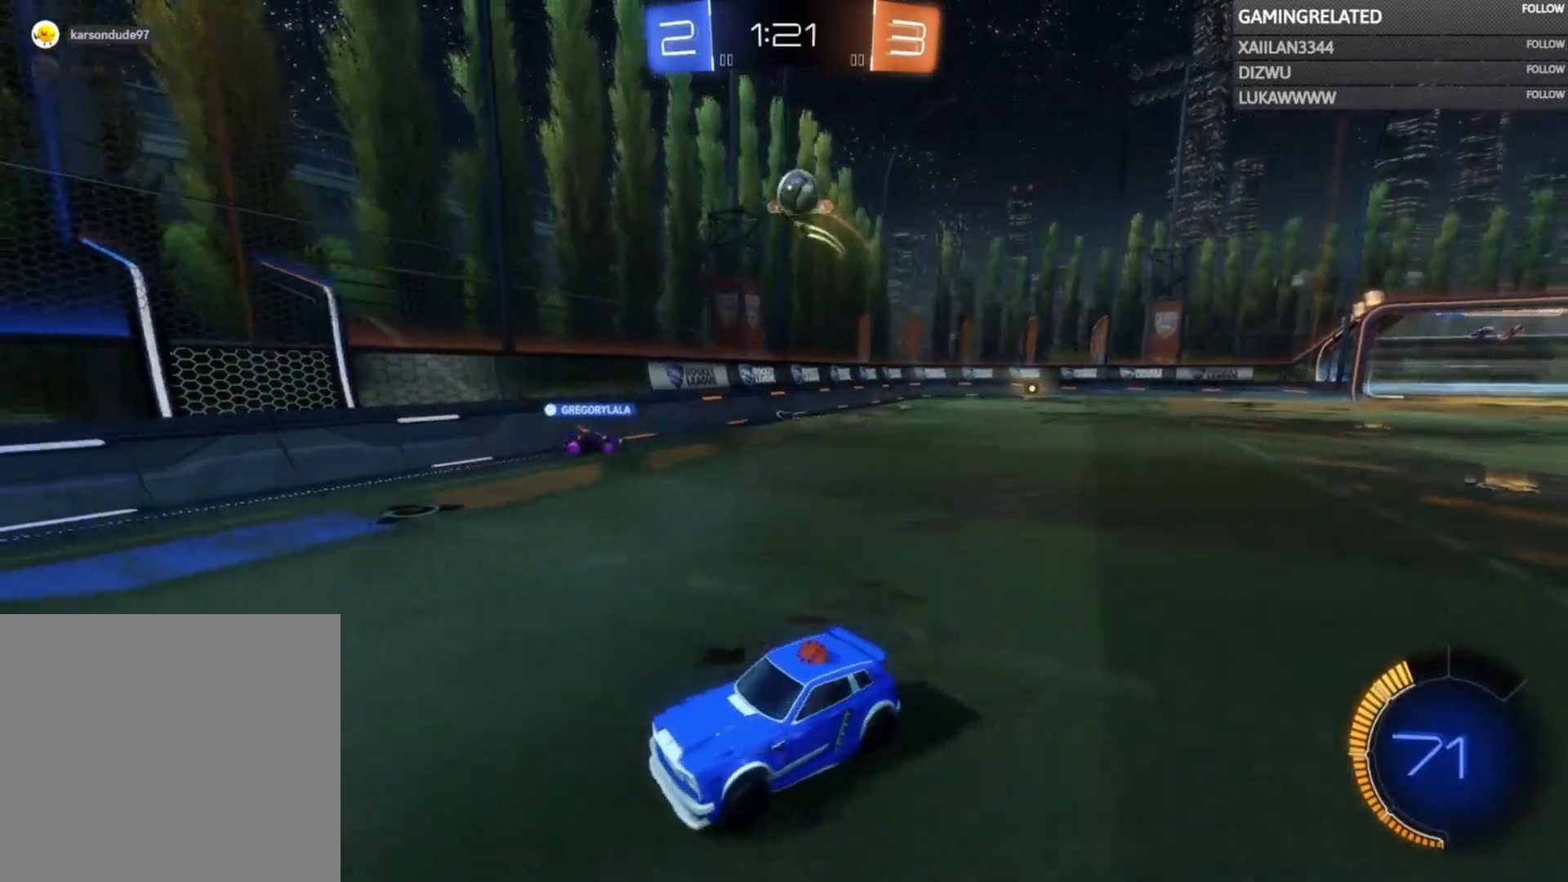
{"buttons": ["R2"], "left_stick": "center", "right_stick": "center", "events": []}
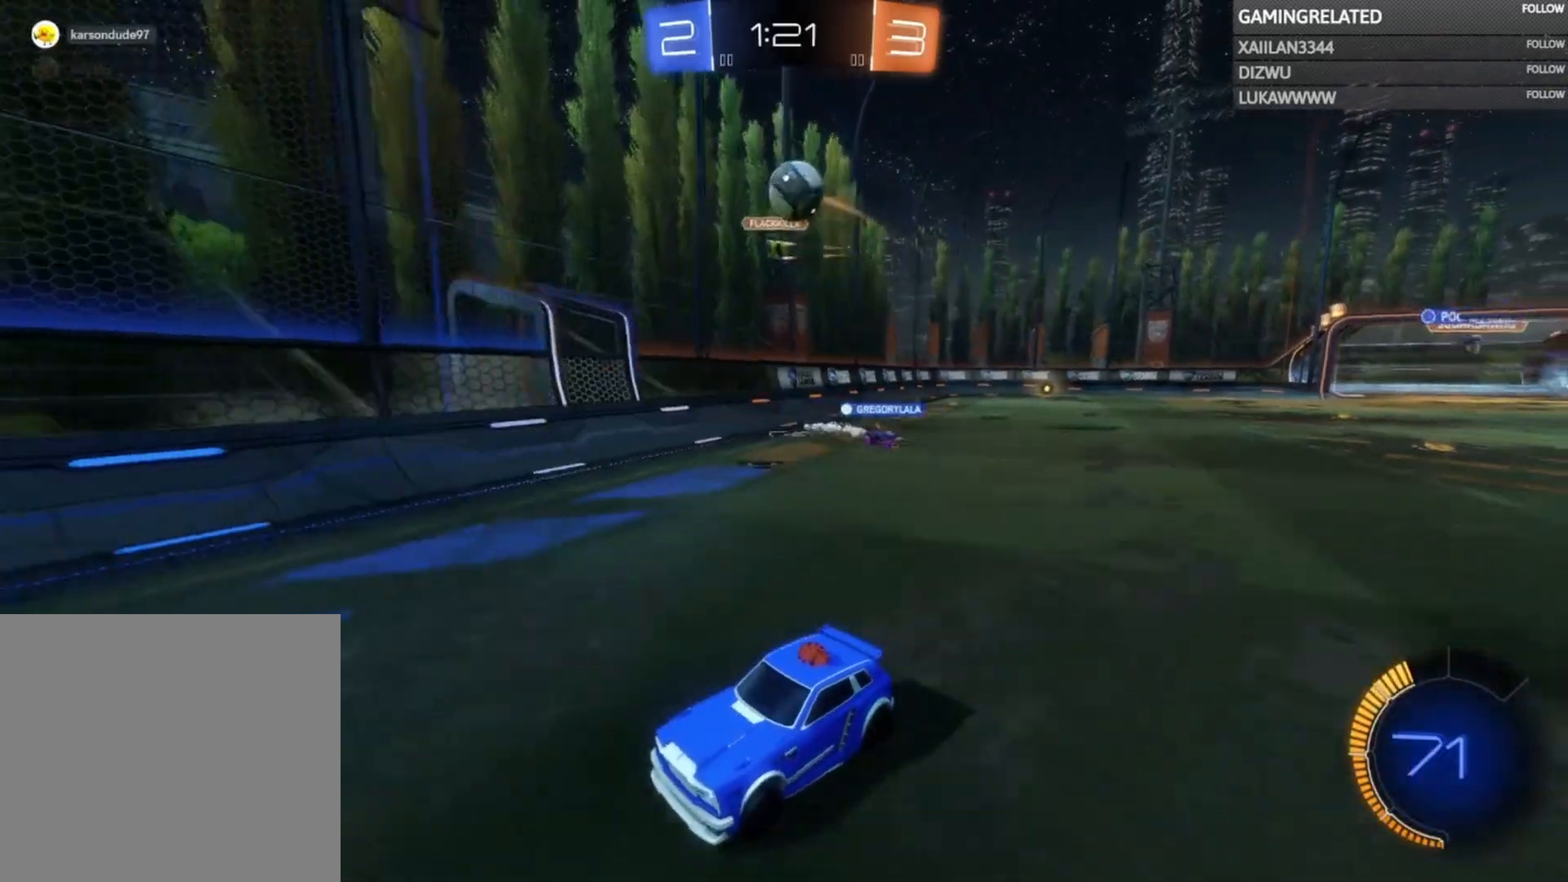
{"buttons": ["R2"], "left_stick": "left", "right_stick": "center", "events": [[367, "left_stick", "left"]]}
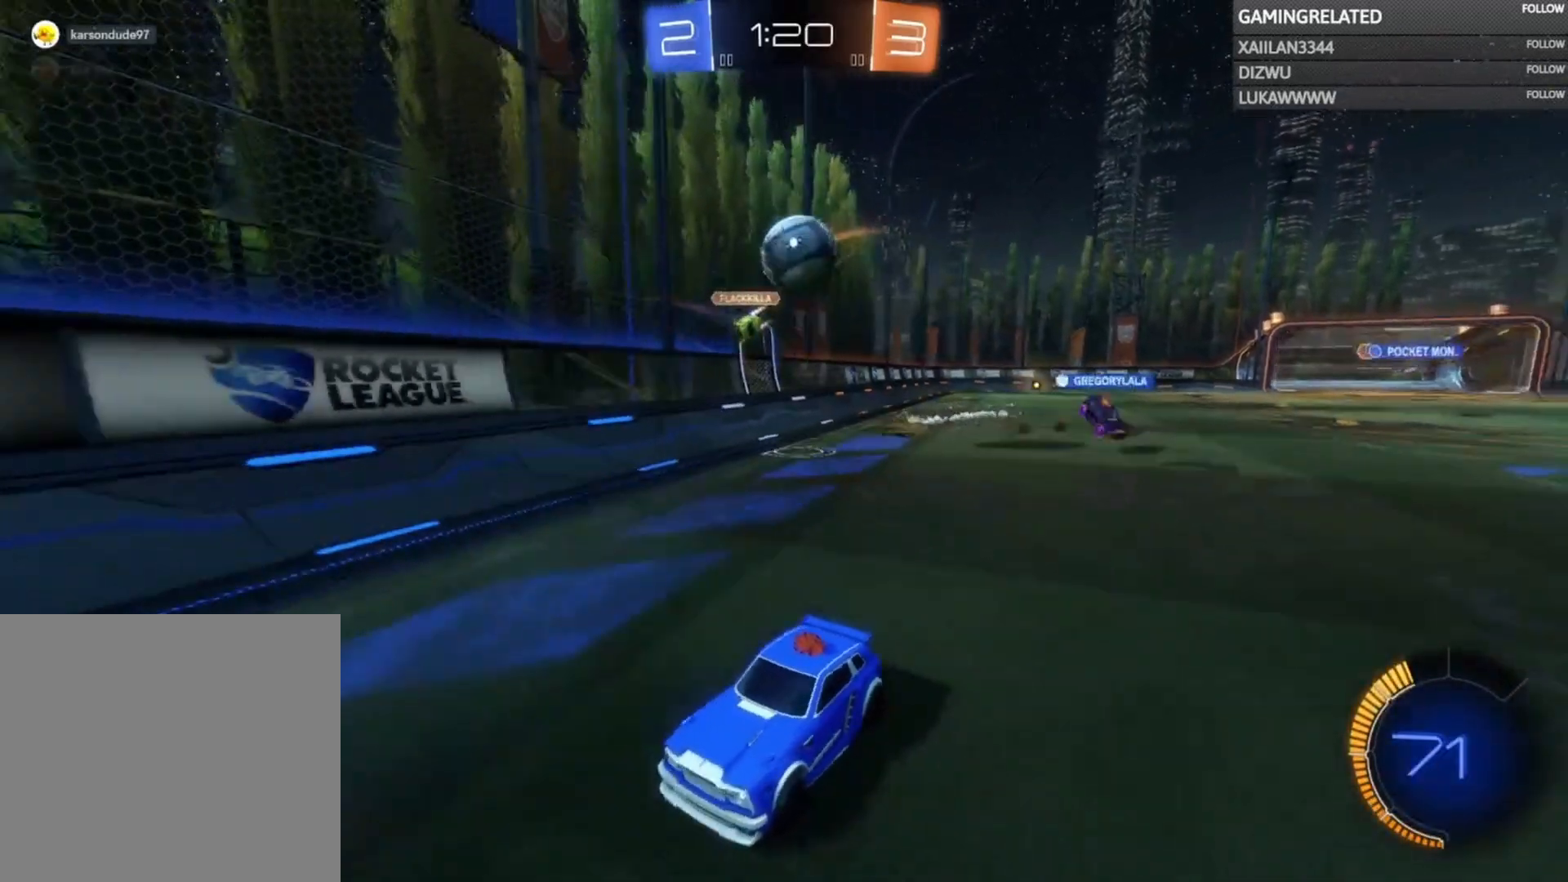
{"buttons": ["R2"], "left_stick": "center", "right_stick": "center", "events": [[200, "left_stick", "center"]]}
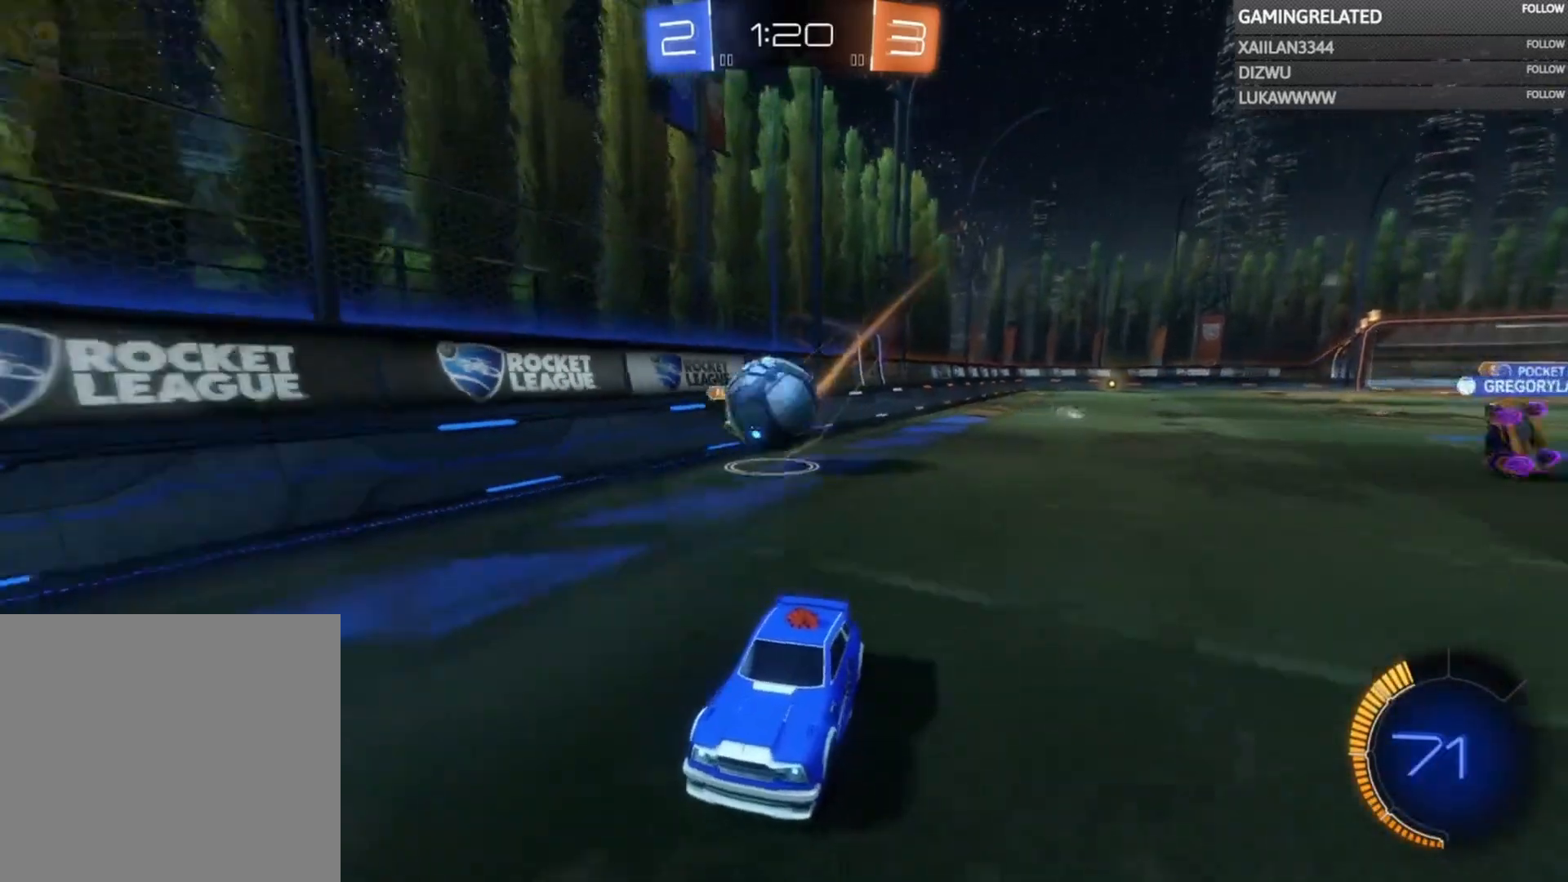
{"buttons": ["R2"], "left_stick": "center", "right_stick": "center", "events": [[333, "left_stick", "right"], [467, "left_stick", "center"]]}
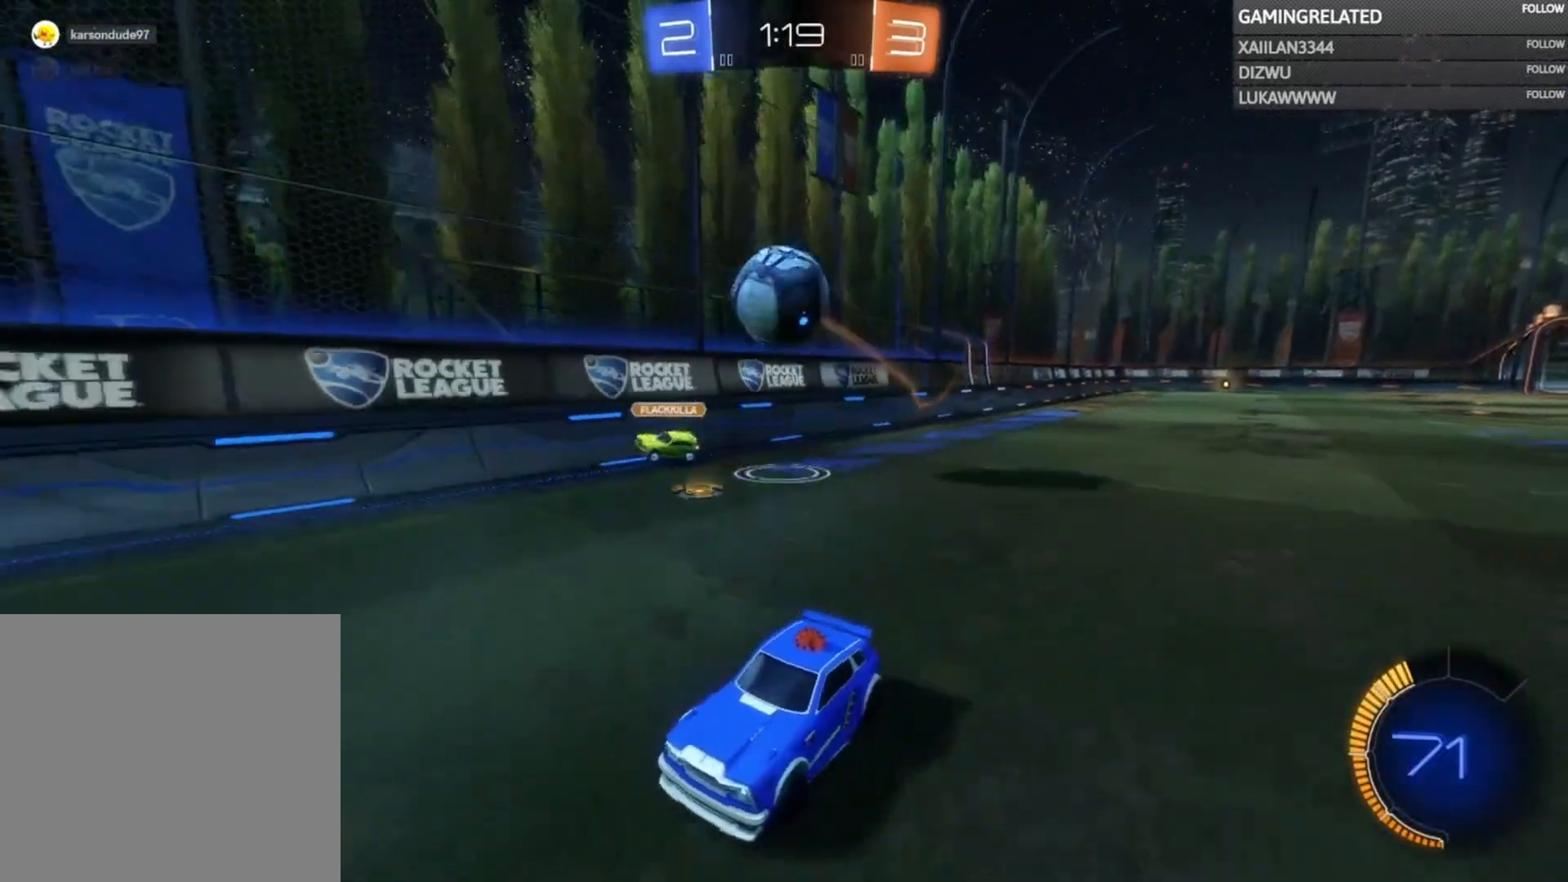
{"buttons": ["A"], "left_stick": "down", "right_stick": "center", "events": [[67, "left_stick", "right"], [100, "R2", "up"], [267, "L2", "down"], [400, "L2", "up"], [400, "left_stick", "center"], [467, "A", "down"], [467, "left_stick", "down"]]}
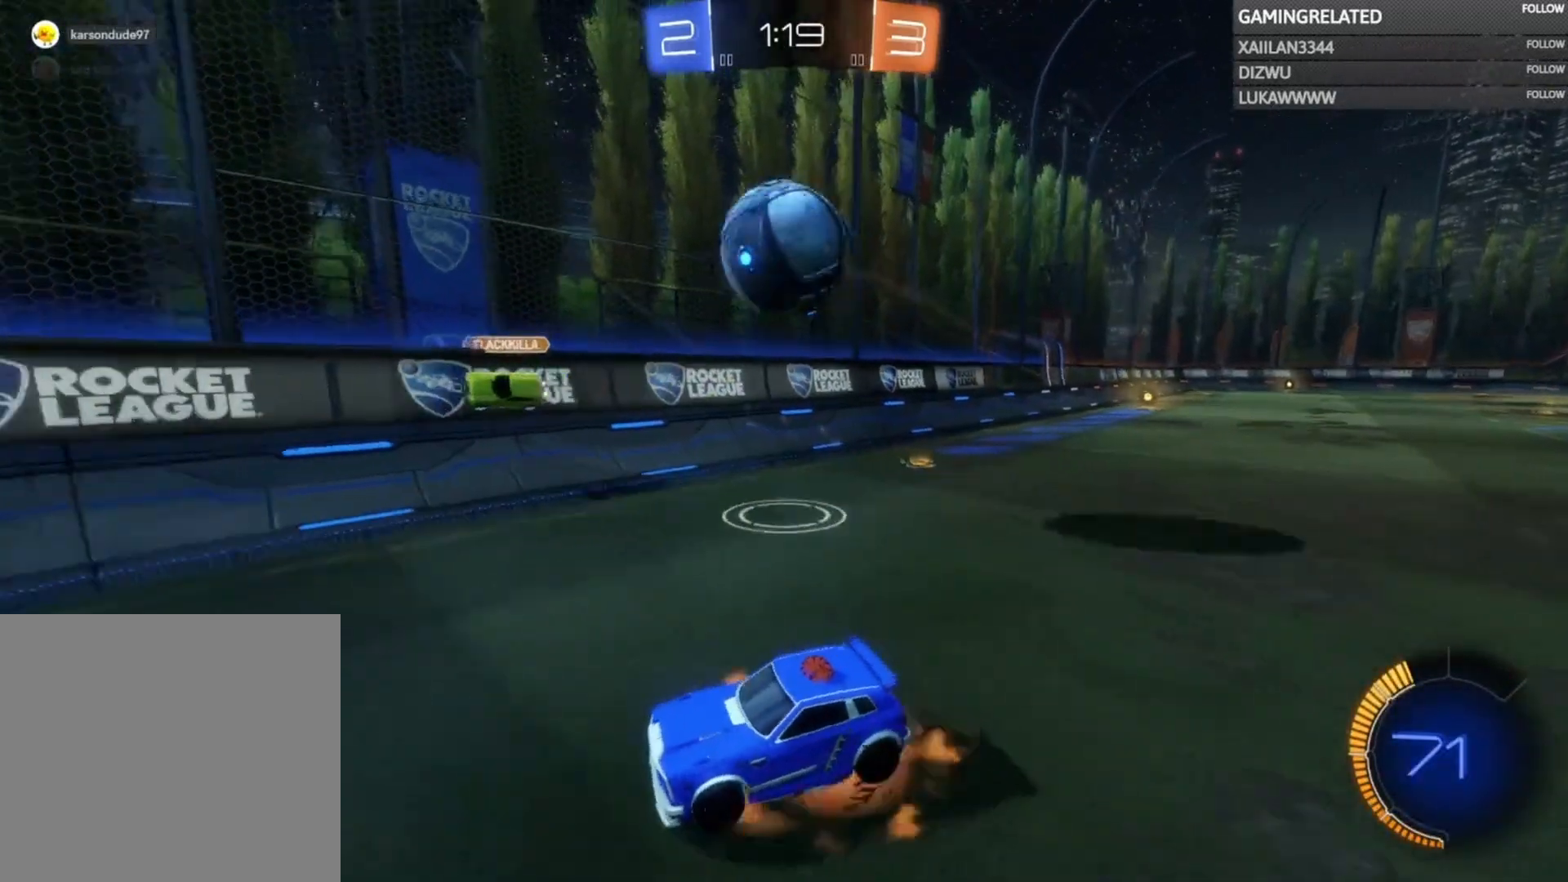
{"buttons": ["A", "R2"], "left_stick": "up", "right_stick": "center", "events": [[233, "A", "up"], [267, "left_stick", "center"], [367, "left_stick", "right"], [433, "R2", "down"], [467, "A", "down"], [500, "left_stick", "up"]]}
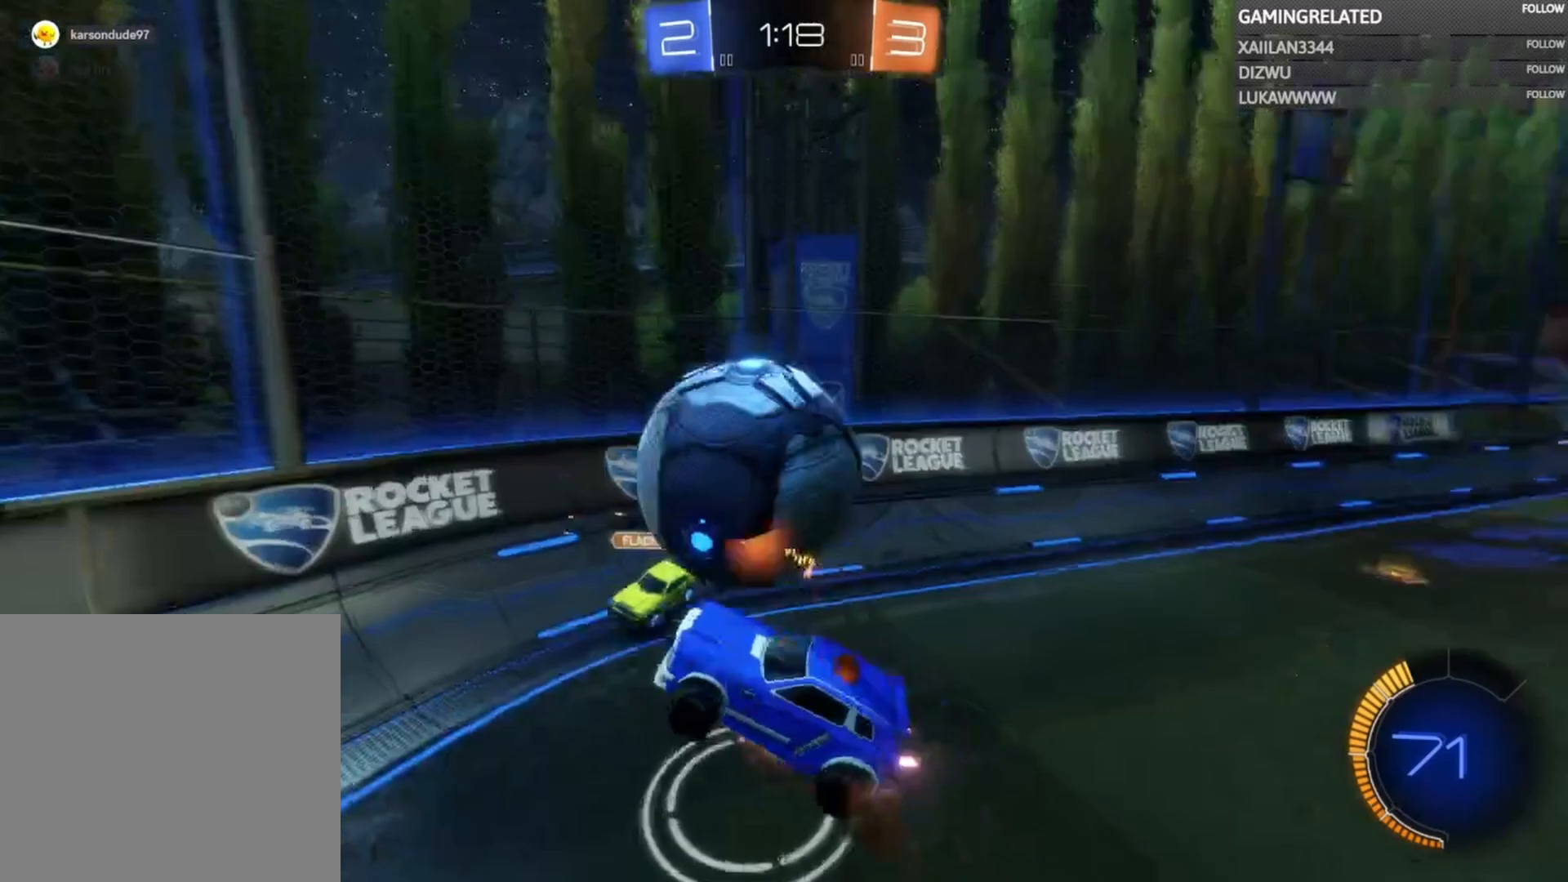
{"buttons": ["R2"], "left_stick": "left", "right_stick": "center", "events": [[33, "B", "down"], [100, "A", "up"], [100, "B", "up"], [100, "left_stick", "up-left"], [167, "A", "down"], [167, "B", "down"], [267, "A", "up"], [267, "left_stick", "center"], [300, "B", "up"], [400, "left_stick", "up-right"], [500, "left_stick", "left"]]}
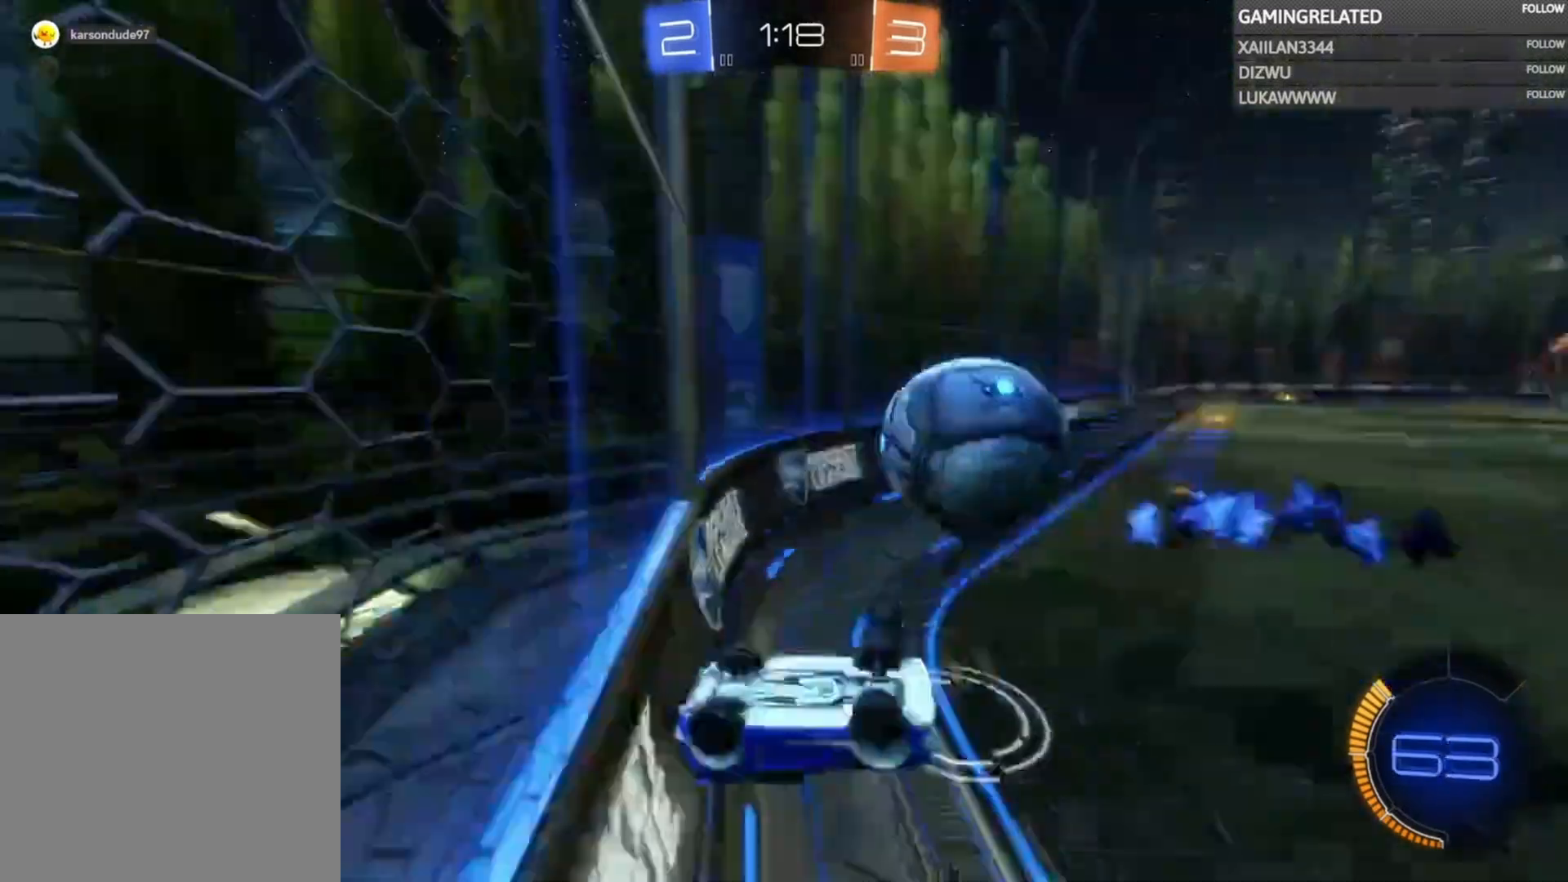
{"buttons": ["R2"], "left_stick": "left", "right_stick": "center", "events": []}
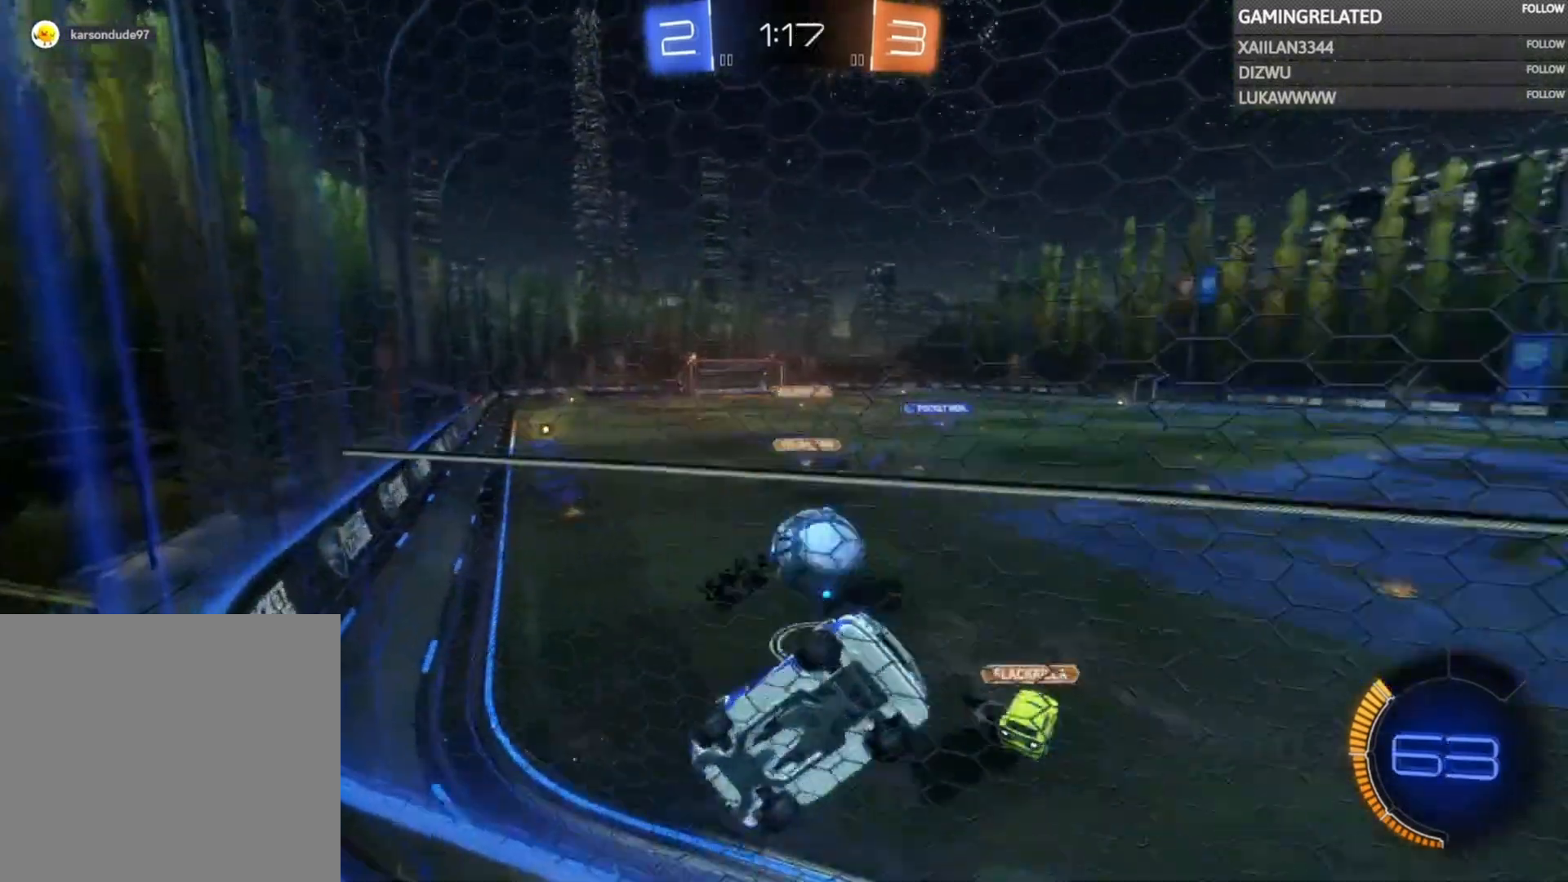
{"buttons": ["R2"], "left_stick": "left", "right_stick": "center", "events": []}
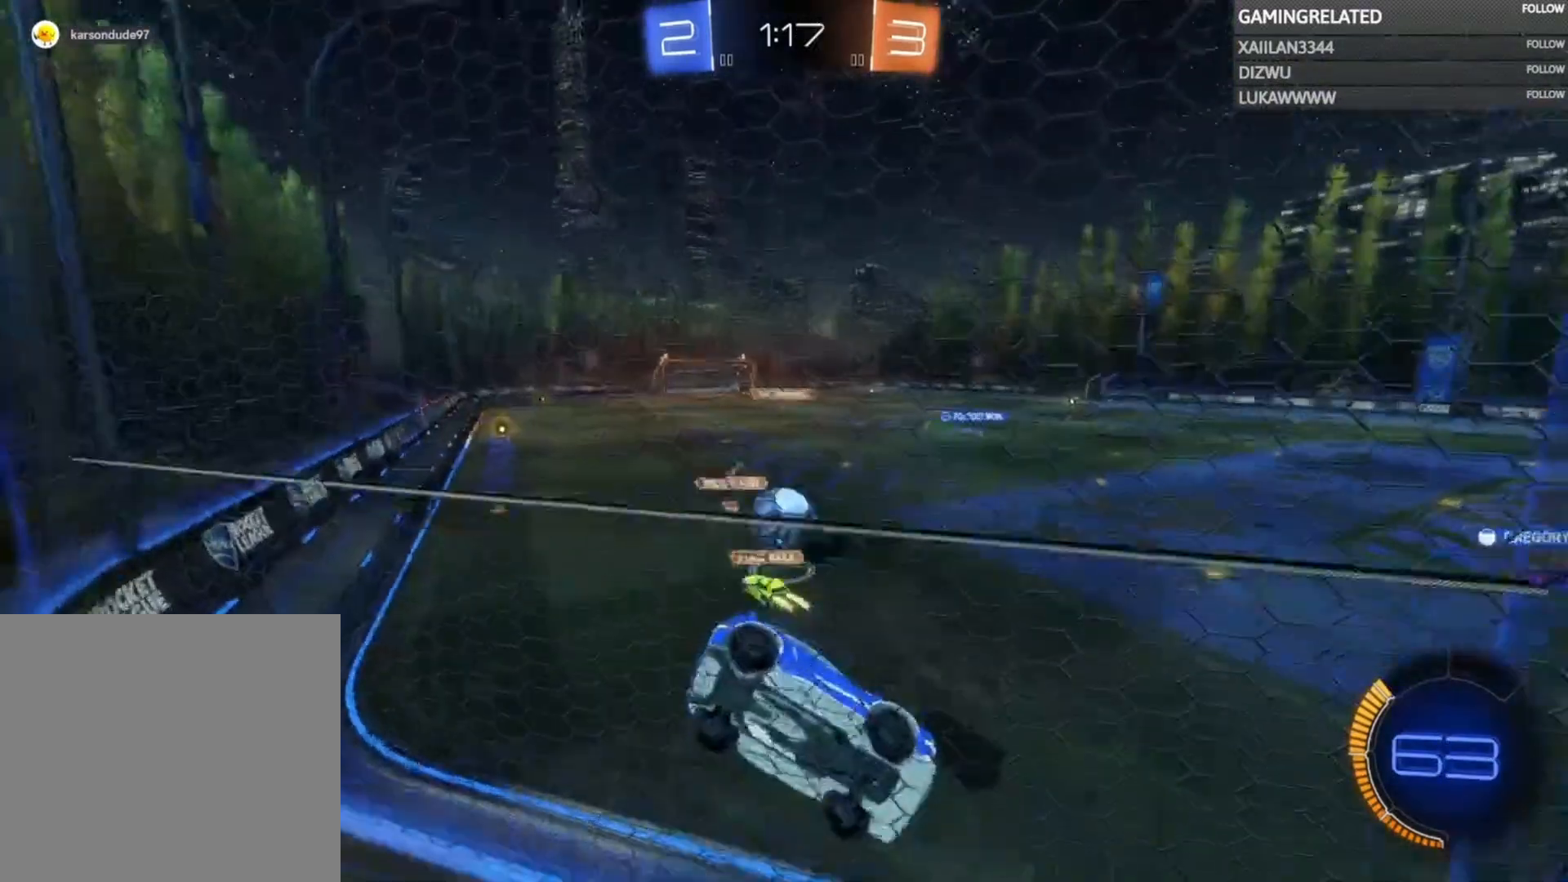
{"buttons": ["R2"], "left_stick": "center", "right_stick": "center", "events": [[133, "left_stick", "center"], [333, "left_stick", "right"], [467, "left_stick", "center"]]}
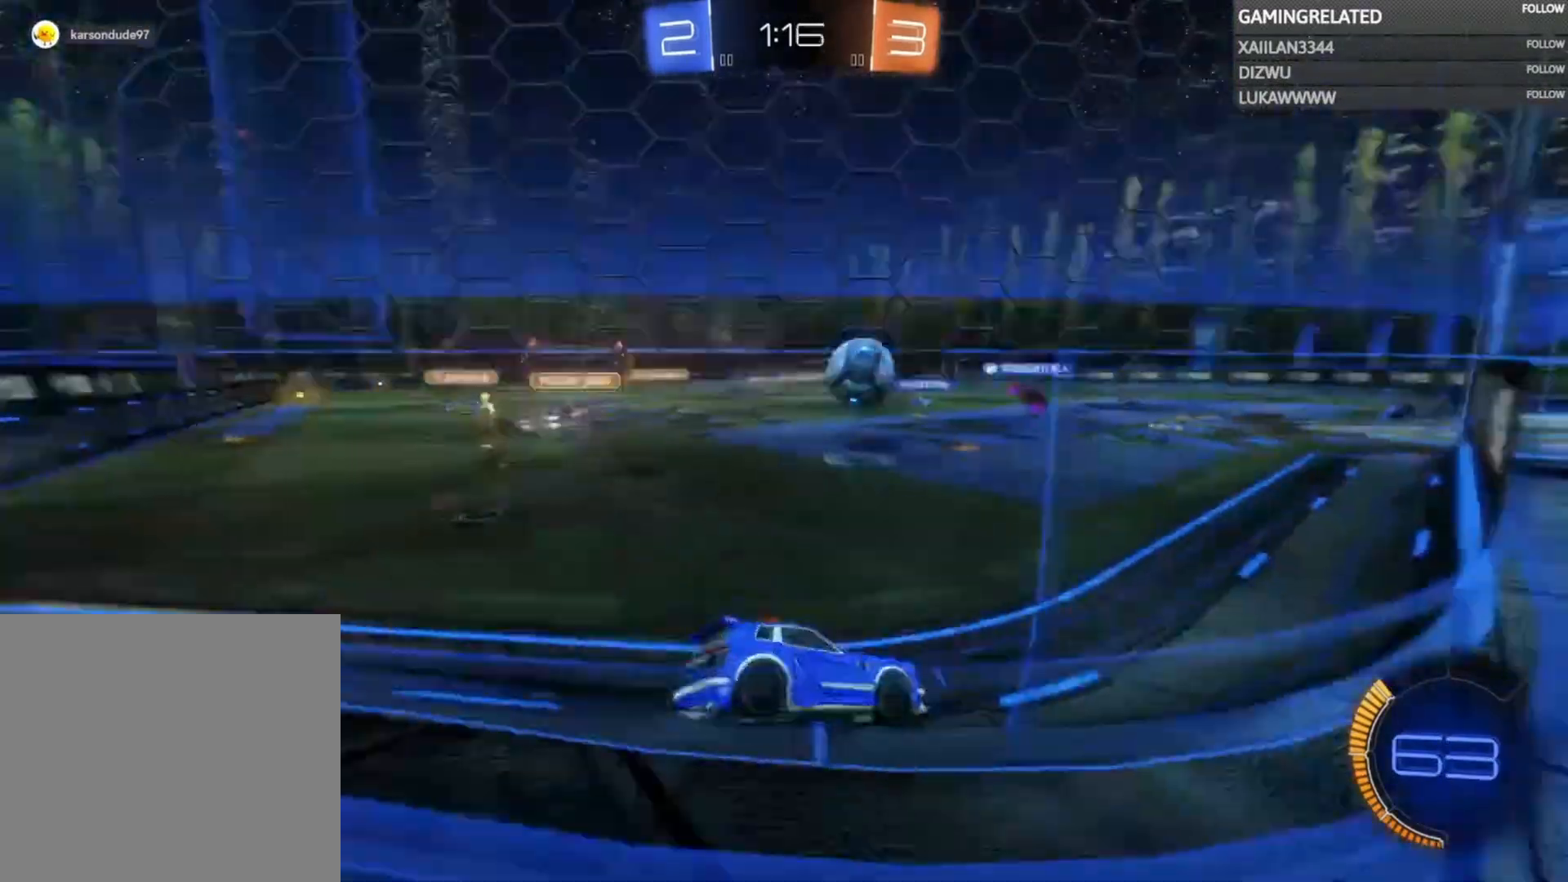
{"buttons": ["R2"], "left_stick": "center", "right_stick": "center", "events": []}
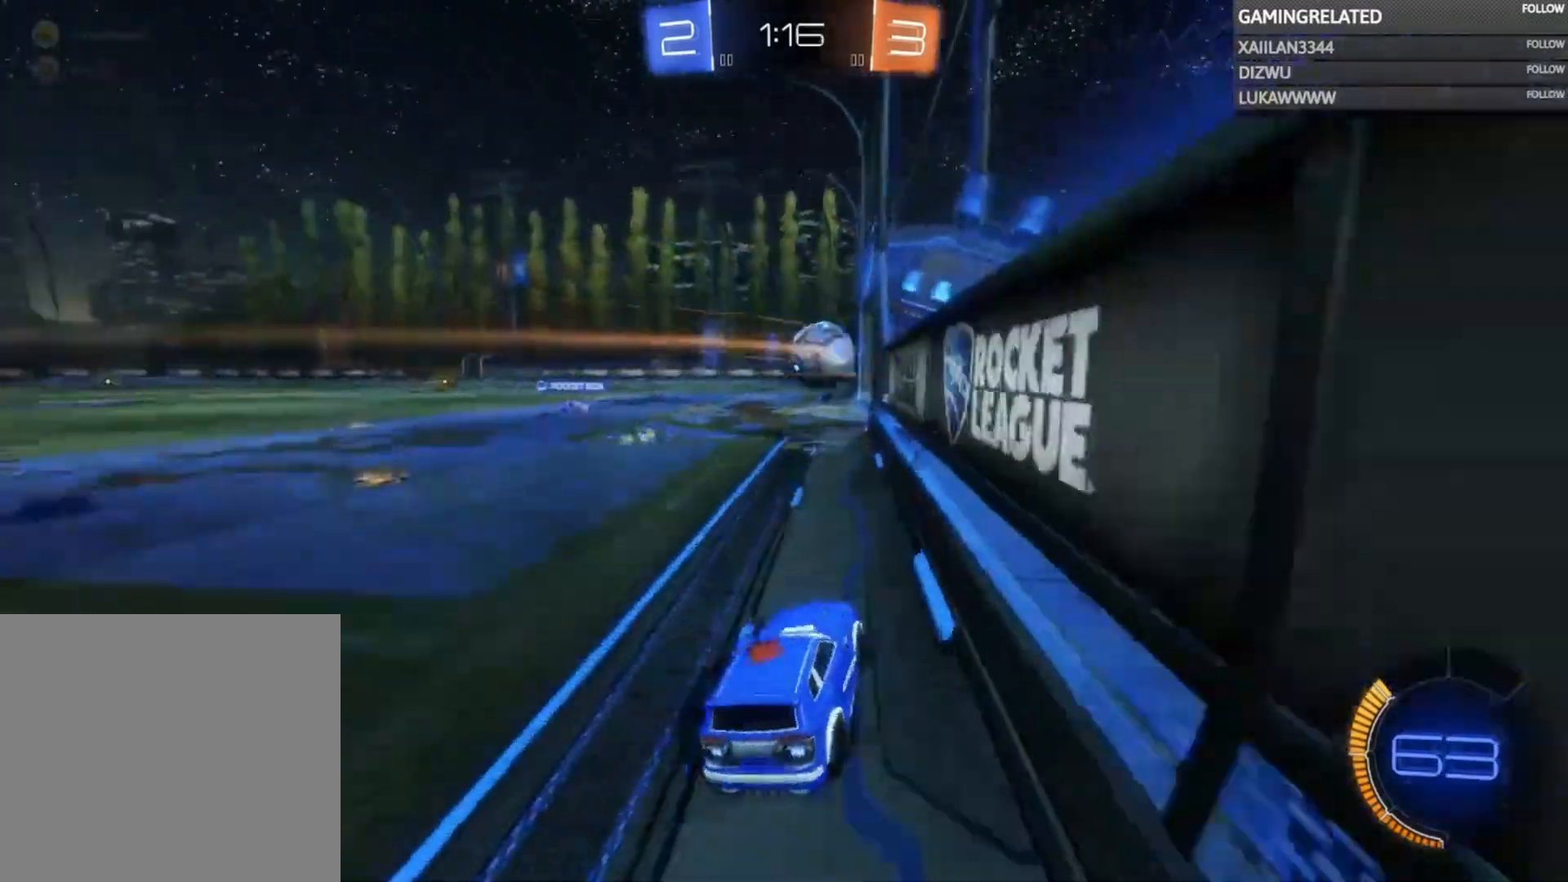
{"buttons": ["R2"], "left_stick": "right", "right_stick": "center", "events": [[100, "left_stick", "left"], [333, "left_stick", "center"], [400, "left_stick", "right"]]}
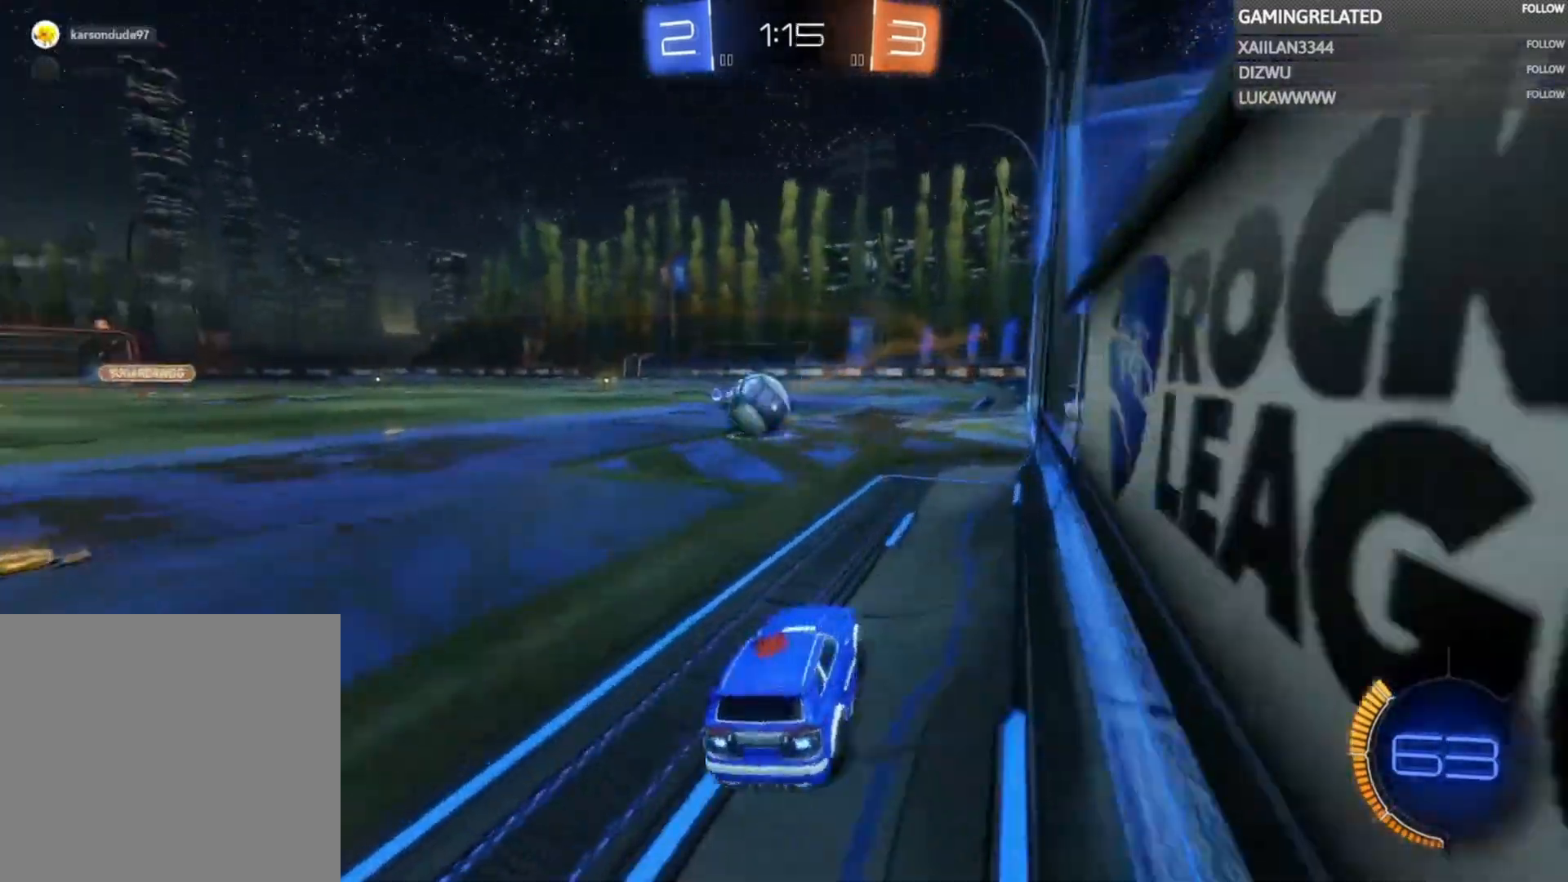
{"buttons": ["R2"], "left_stick": "left", "right_stick": "center", "events": [[67, "left_stick", "center"], [267, "left_stick", "left"]]}
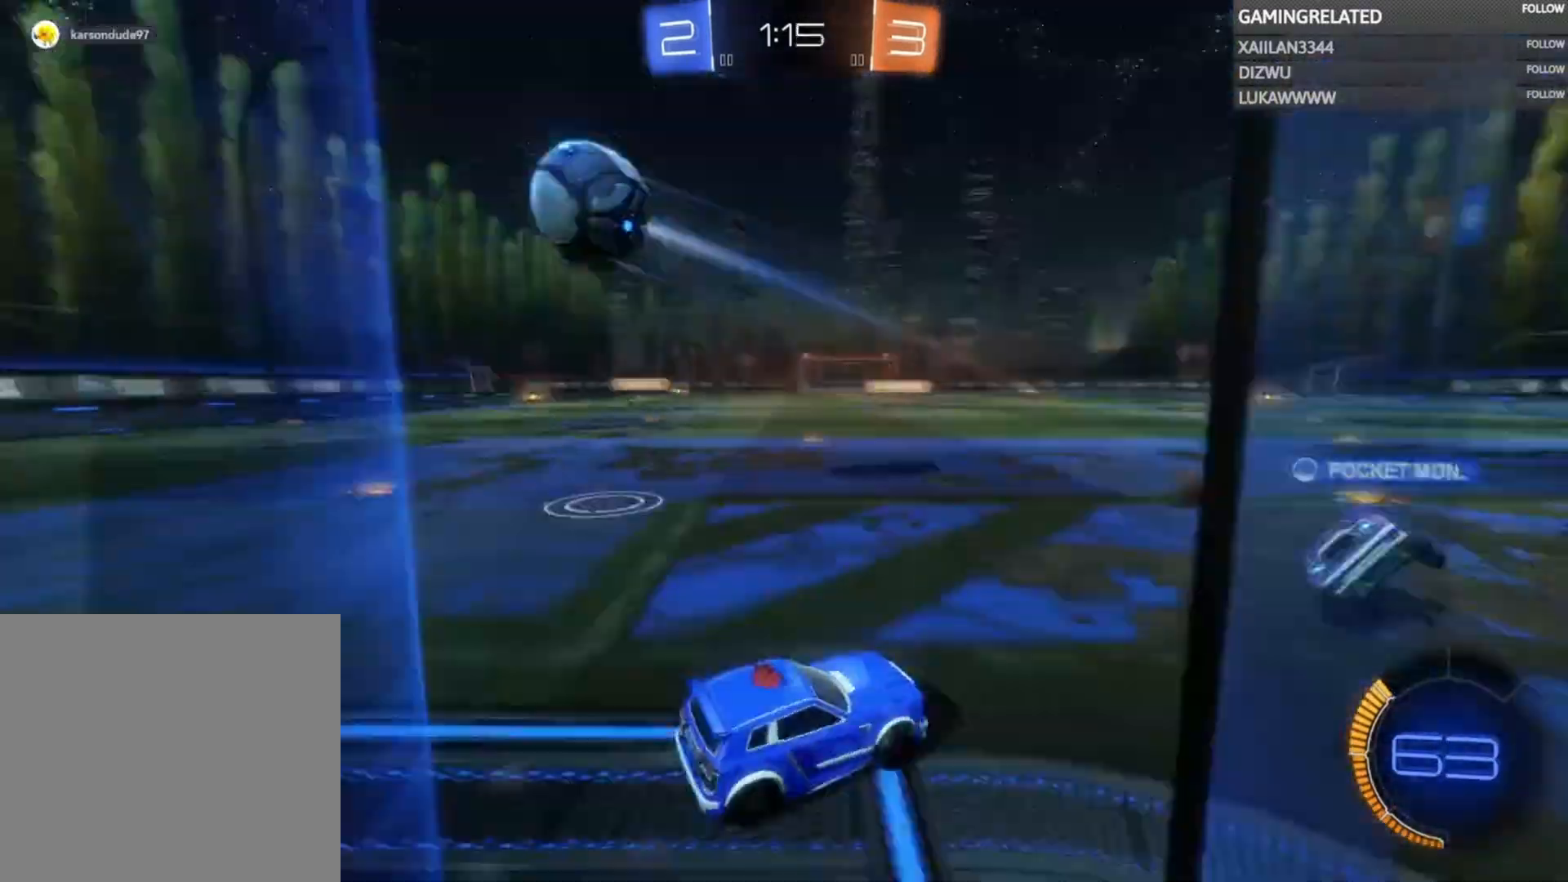
{"buttons": ["R2"], "left_stick": "left", "right_stick": "center", "events": [[33, "X", "down"], [133, "X", "up"]]}
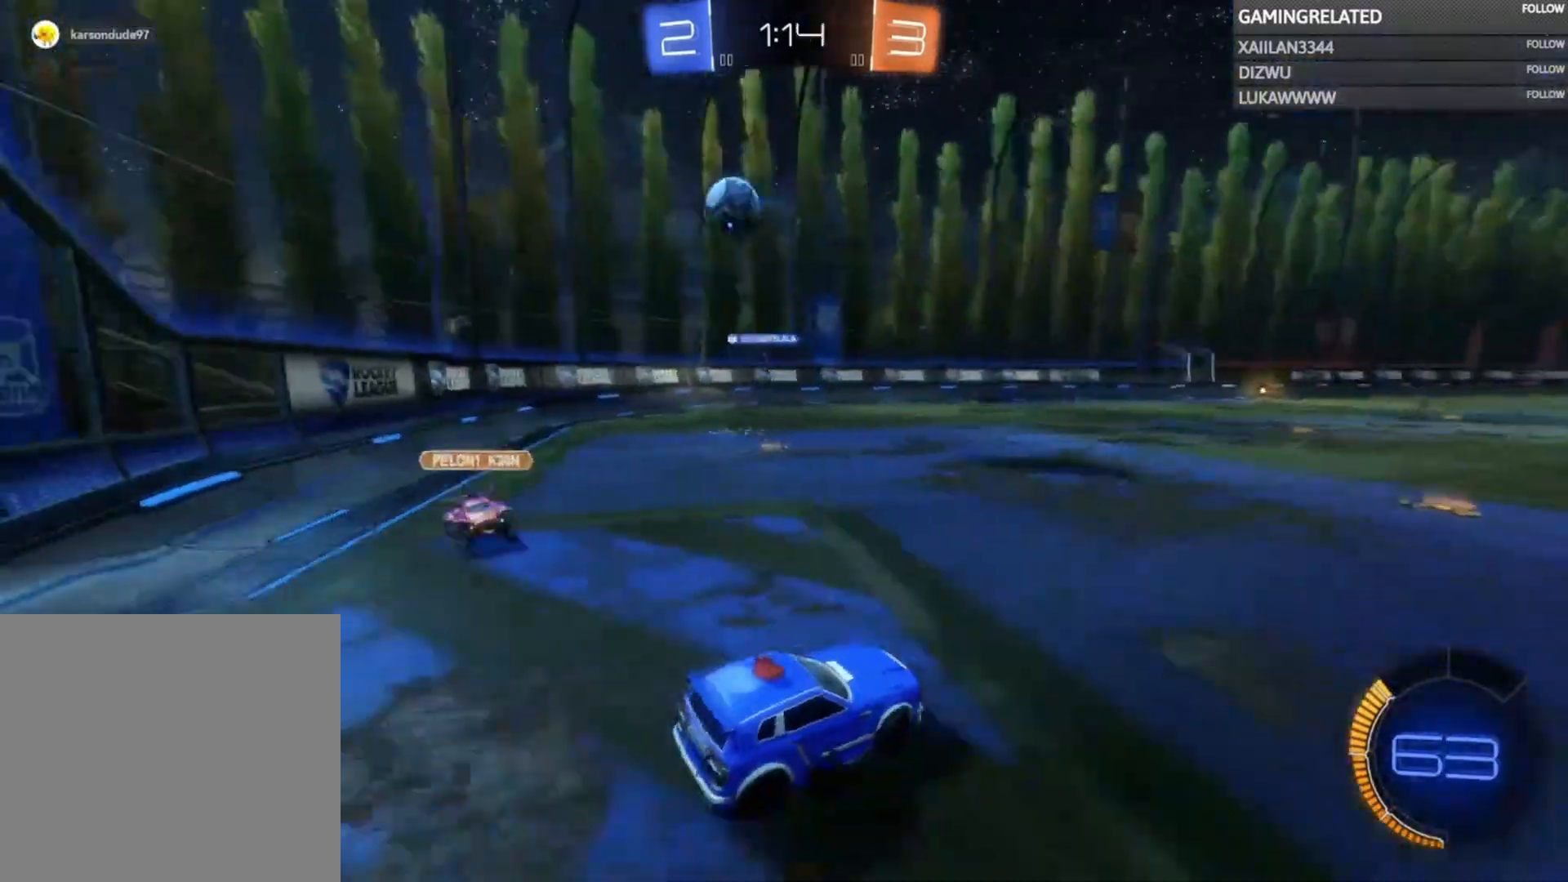
{"buttons": ["R2"], "left_stick": "left", "right_stick": "center", "events": []}
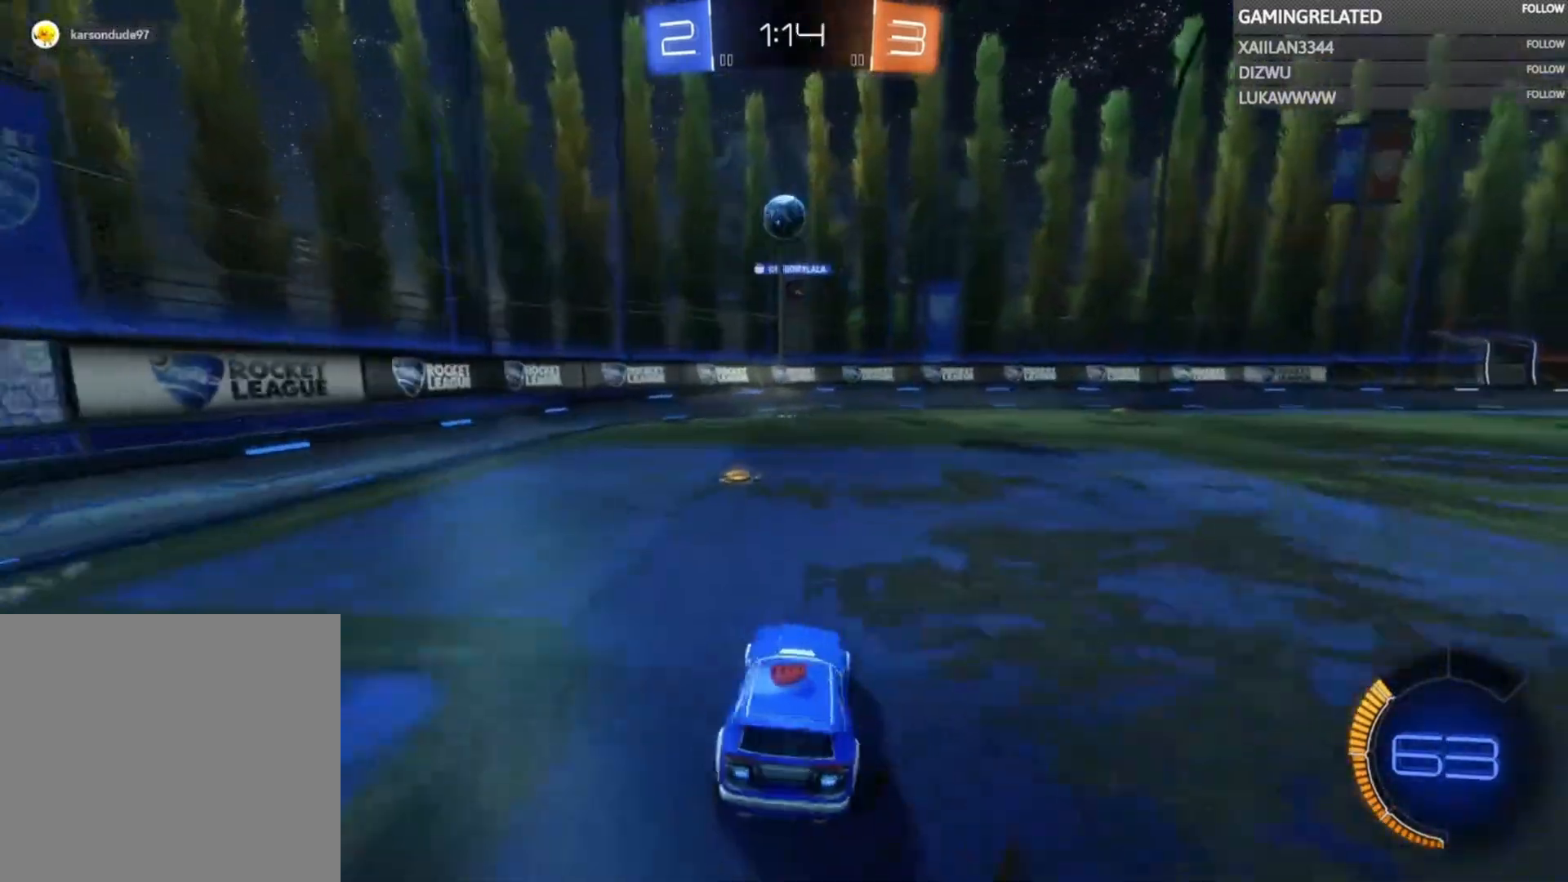
{"buttons": ["R2"], "left_stick": "right", "right_stick": "center", "events": [[133, "left_stick", "center"], [333, "left_stick", "right"]]}
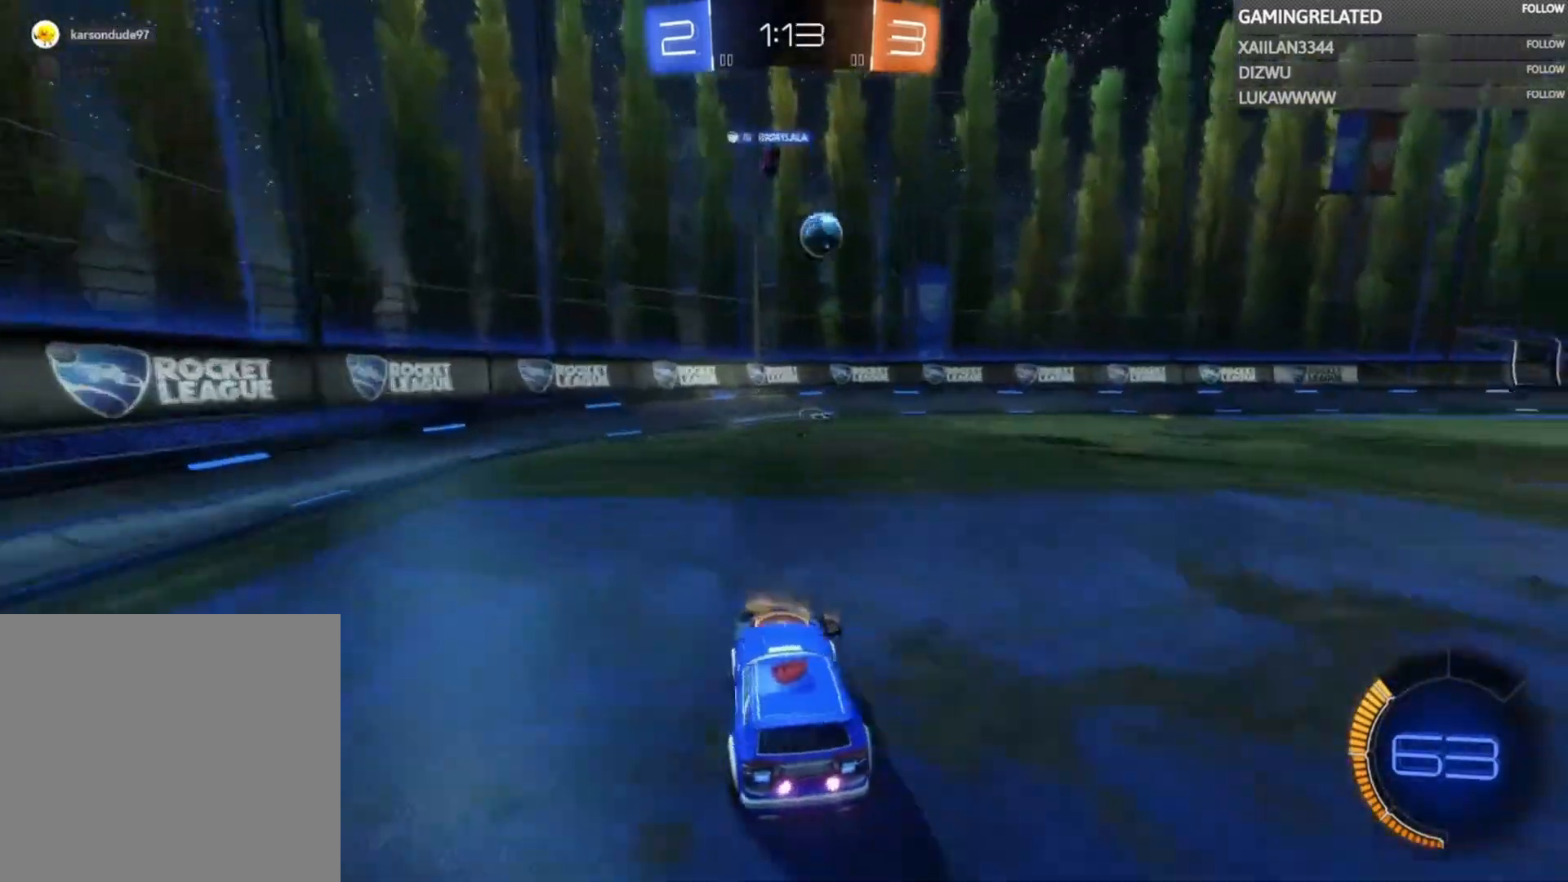
{"buttons": ["B", "R2"], "left_stick": "right", "right_stick": "center", "events": [[300, "B", "down"], [400, "left_stick", "center"], [500, "left_stick", "right"]]}
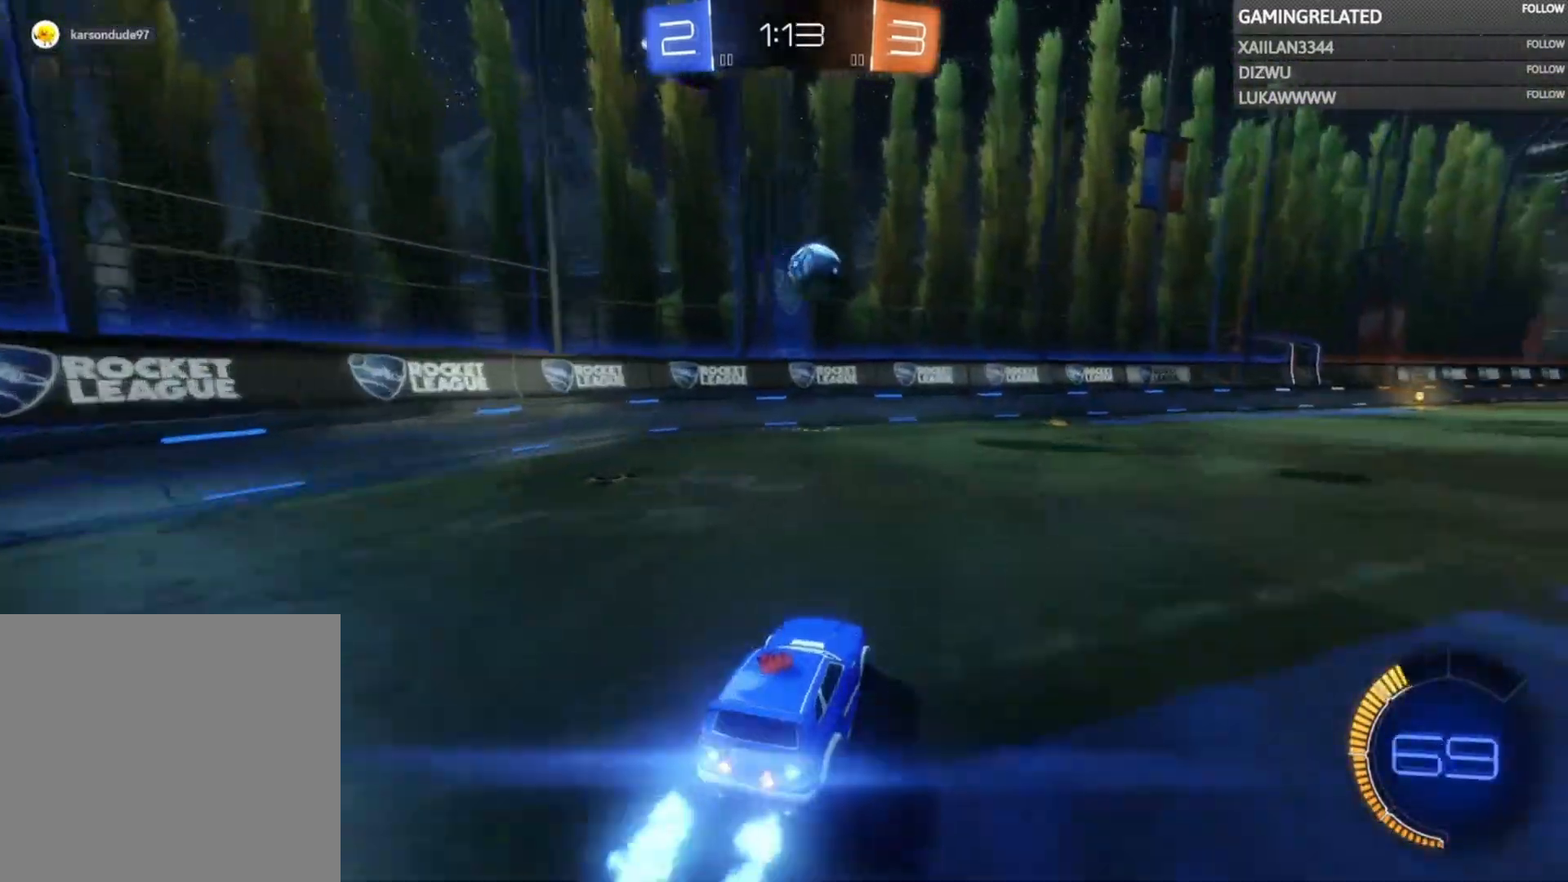
{"buttons": ["A", "B", "R2"], "left_stick": "down", "right_stick": "center", "events": [[100, "left_stick", "center"], [400, "left_stick", "down"], [433, "A", "down"]]}
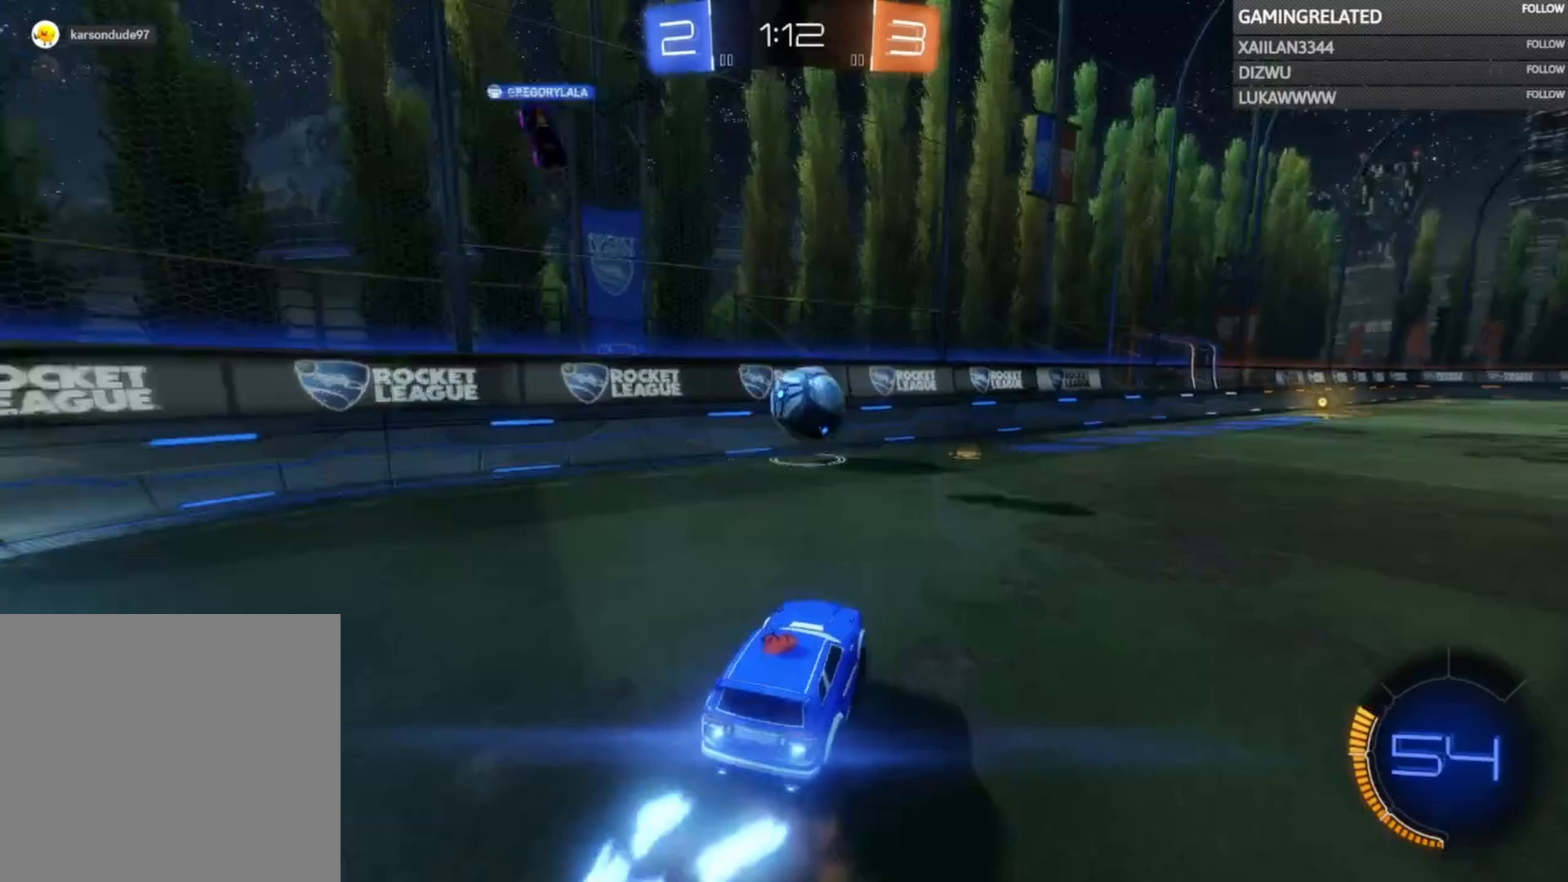
{"buttons": ["A", "B", "R2"], "left_stick": "right", "right_stick": "center", "events": [[133, "left_stick", "center"], [367, "A", "up"], [367, "B", "up"], [367, "left_stick", "right"], [467, "A", "down"], [467, "B", "down"]]}
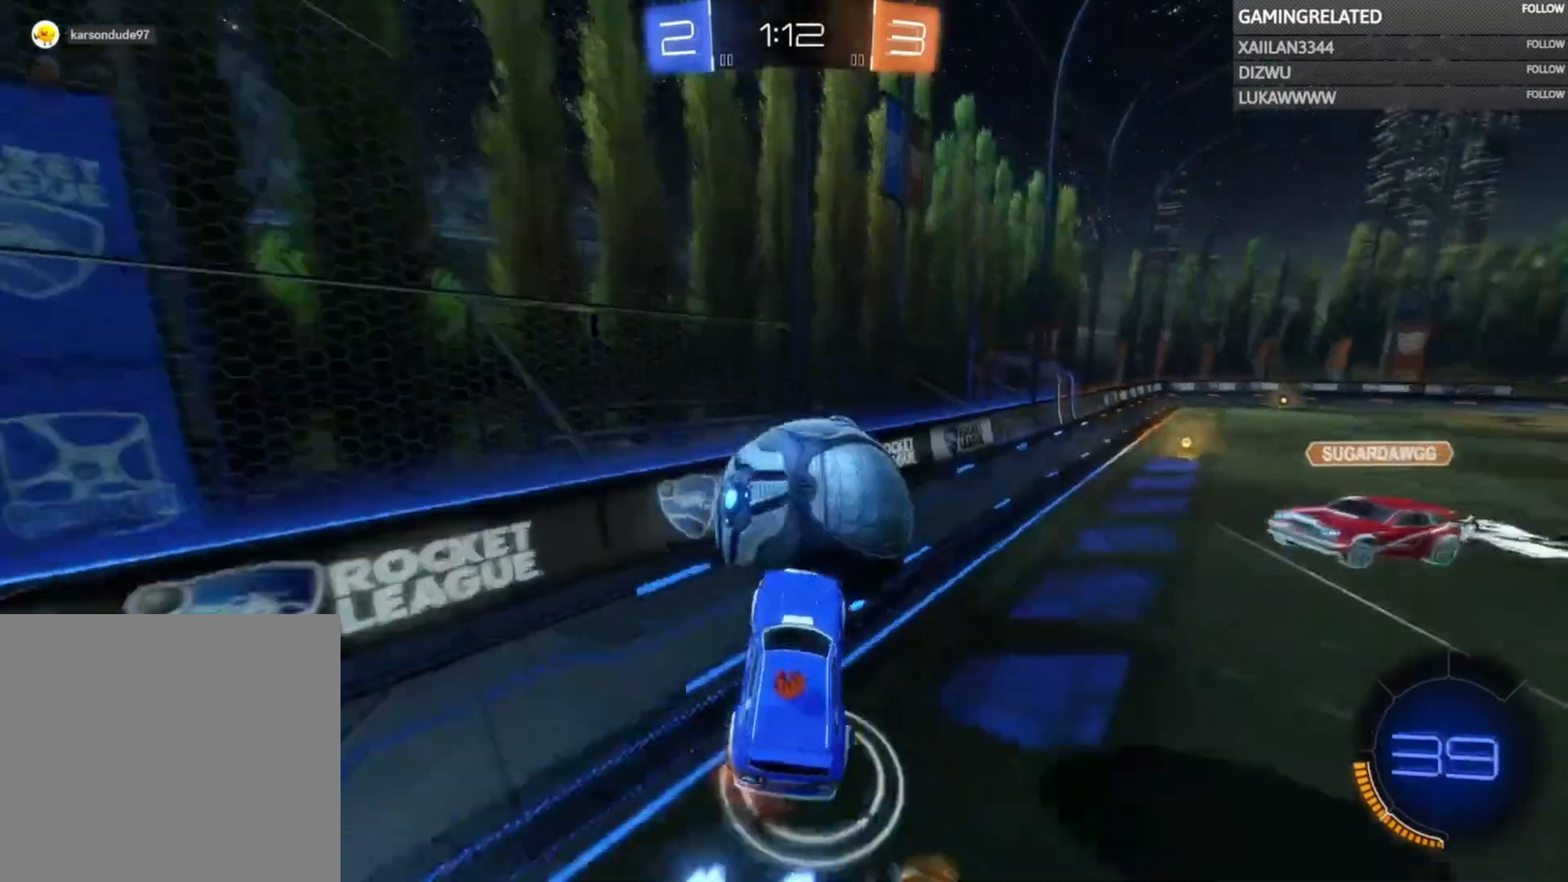
{"buttons": ["R2"], "left_stick": "center", "right_stick": "center", "events": [[167, "left_stick", "center"], [200, "A", "up"], [233, "B", "up"], [300, "left_stick", "right"], [467, "left_stick", "center"]]}
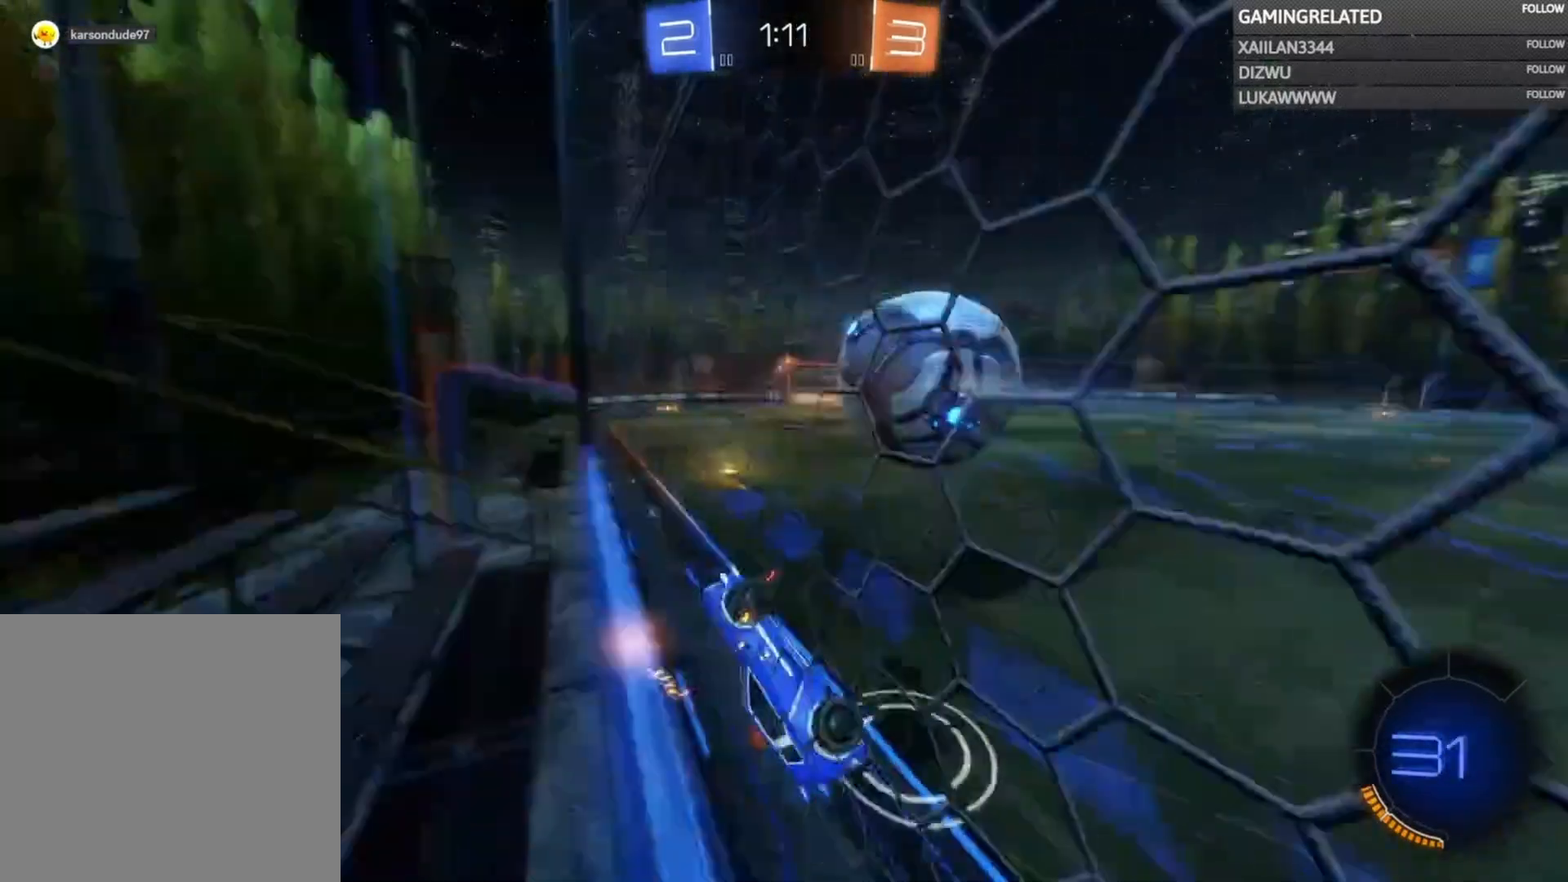
{"buttons": ["R2"], "left_stick": "up-right", "right_stick": "center", "events": [[33, "left_stick", "right"], [433, "left_stick", "up-right"]]}